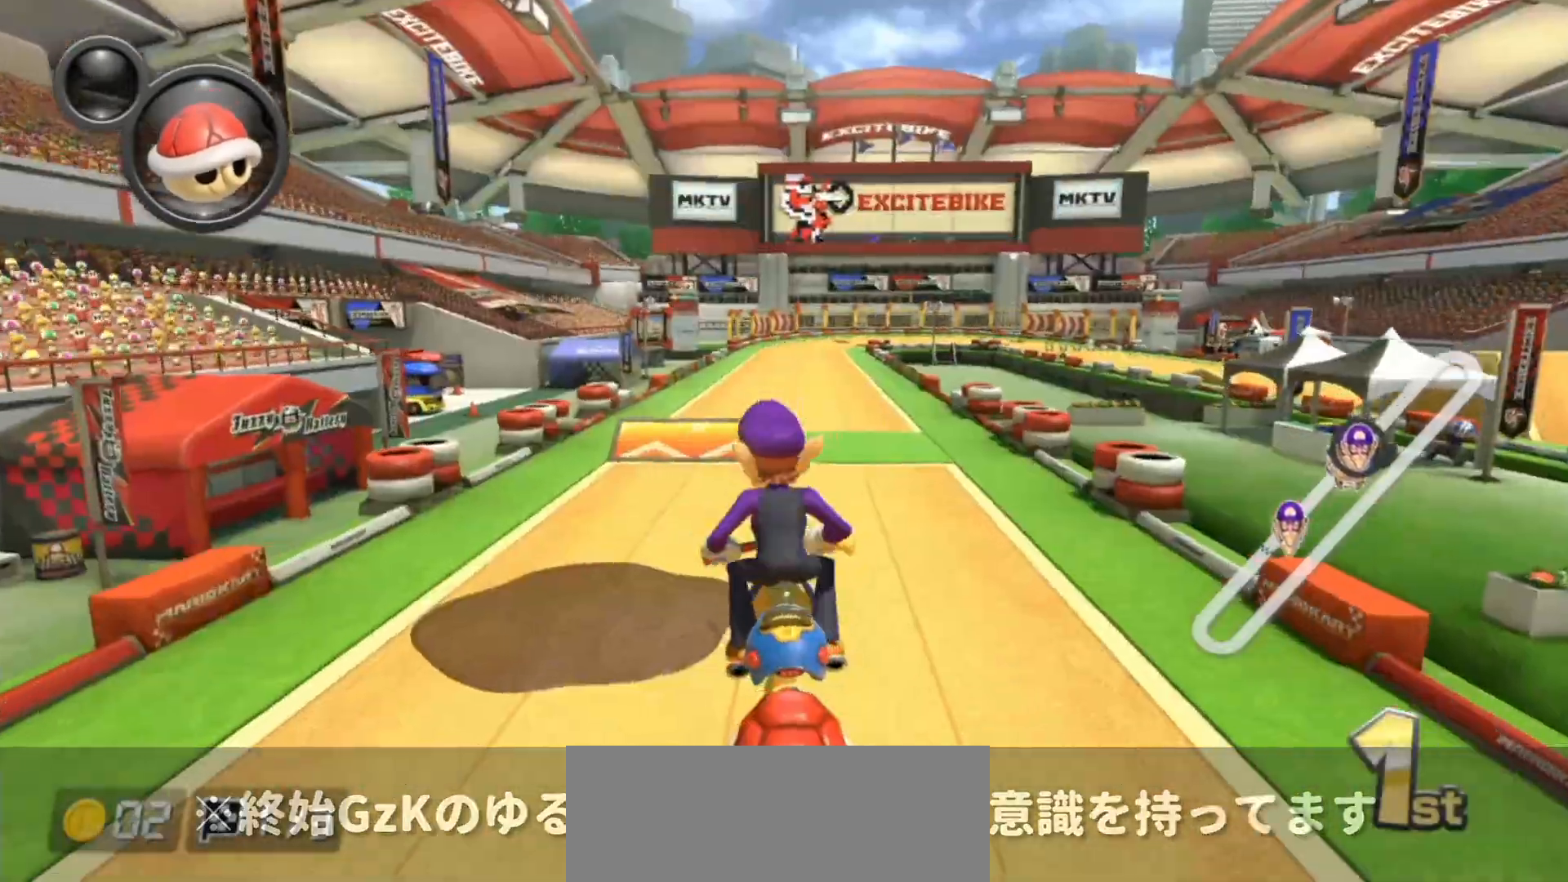
Gameplay with a controller (Nintendo layout); each line is a JSON object with the inputs held at the frame after it. "events" lists button and stick changes between this image and that frame as [ms after this image, input, new state], when the widget could be followed in between. Not read: DPAD_DOWN DPAD_LEFT DPAD_RIGHT L2 L3 R1 R2 R3.
{"buttons": ["A", "L1"], "left_stick": "center", "right_stick": "center", "events": [[233, "left_stick", "left"], [367, "left_stick", "center"]]}
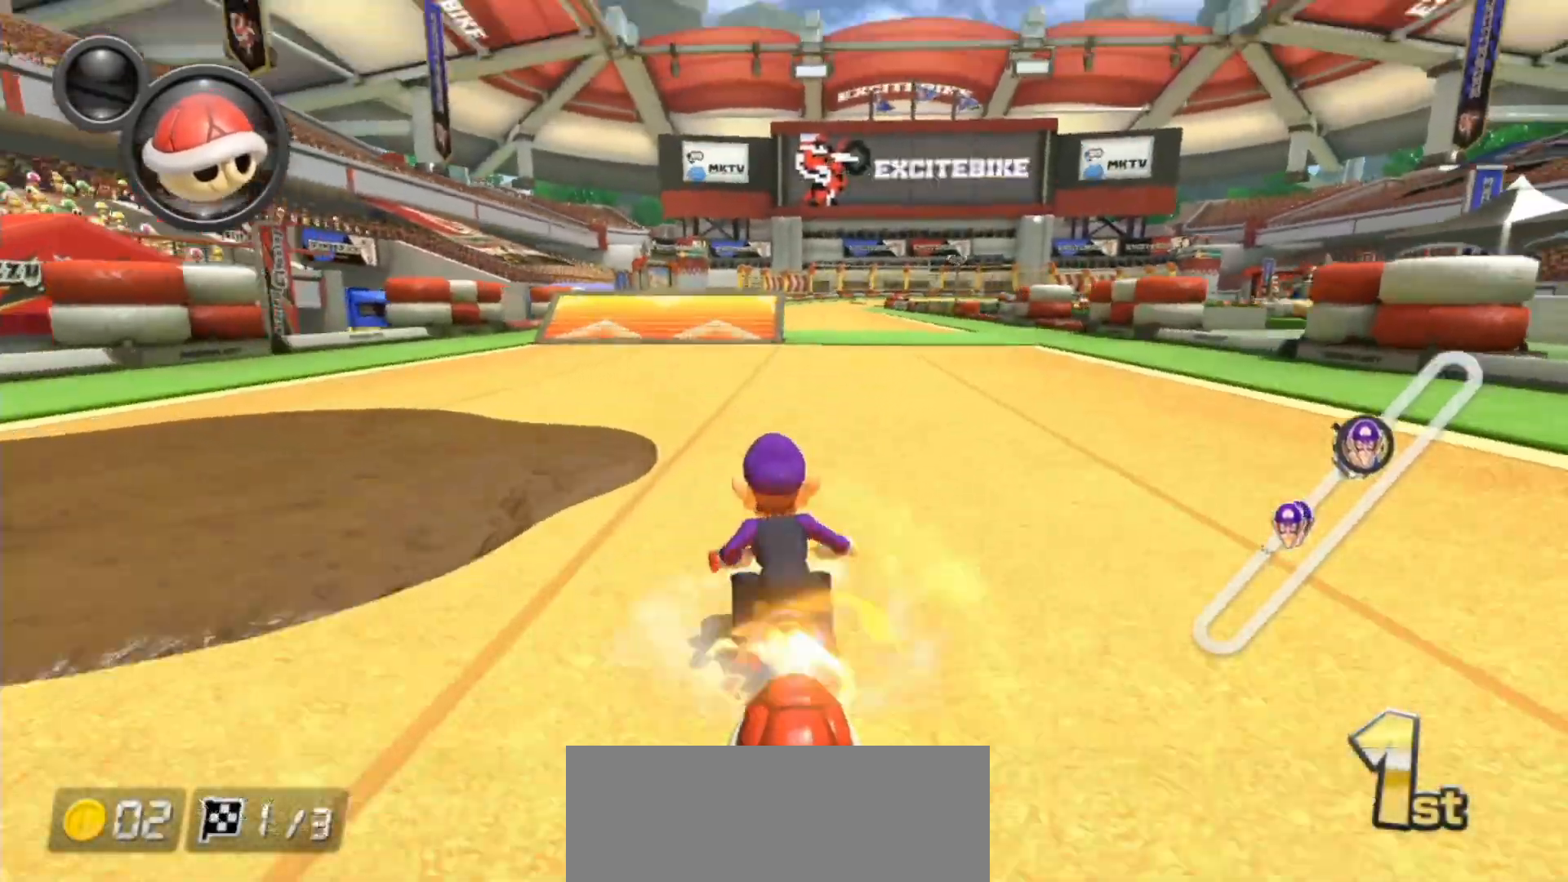
{"buttons": ["A", "L1"], "left_stick": "left", "right_stick": "center", "events": [[50, "left_stick", "right"], [417, "left_stick", "center"], [467, "left_stick", "left"]]}
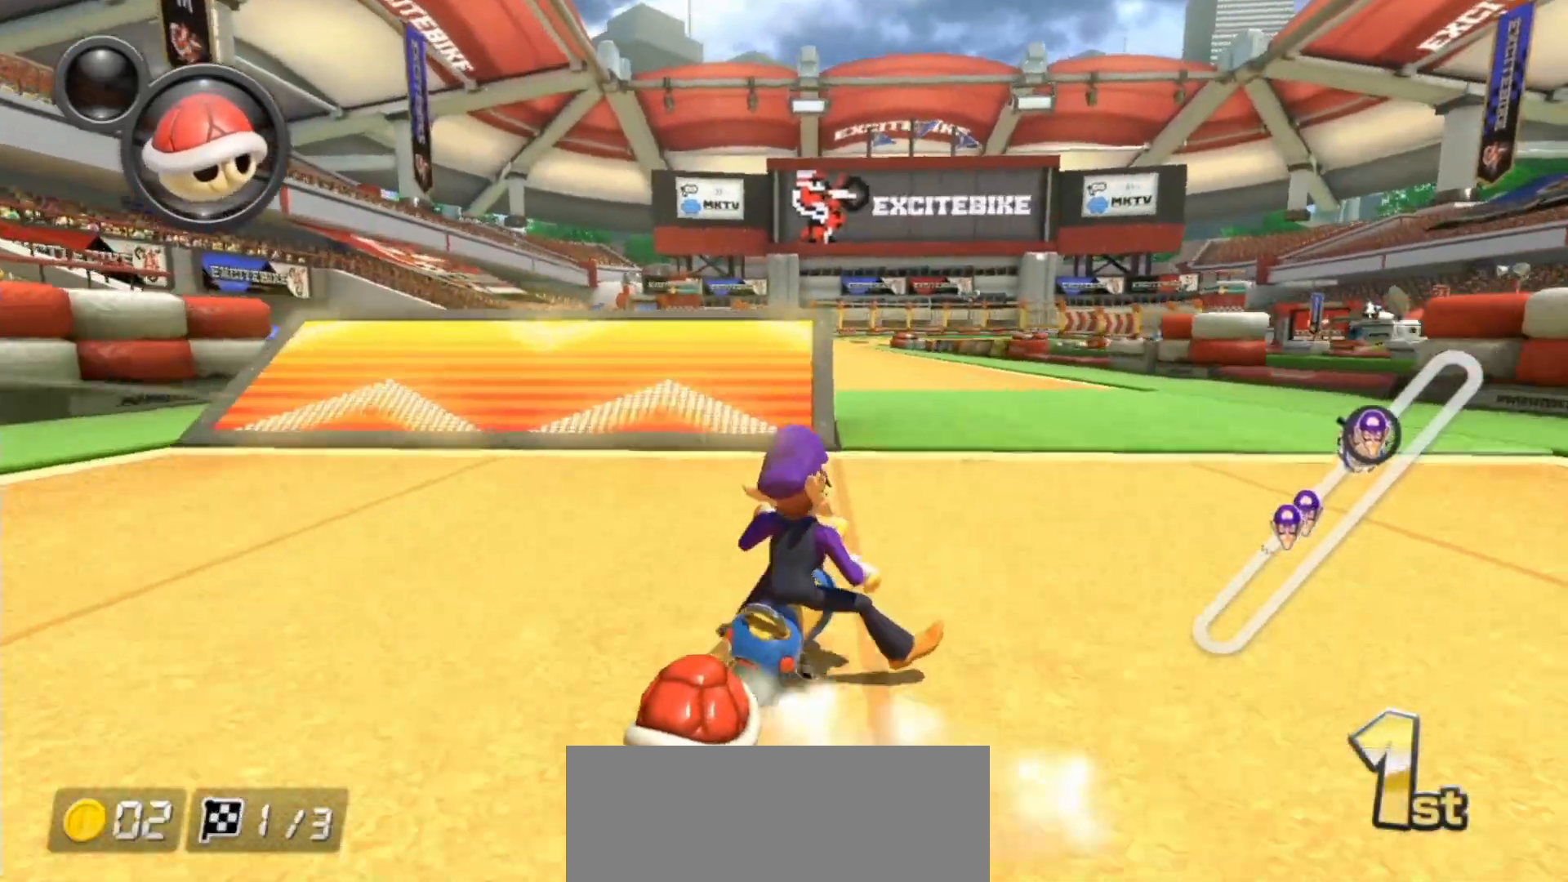
{"buttons": ["A", "L1"], "left_stick": "up", "right_stick": "center", "events": [[83, "left_stick", "up"]]}
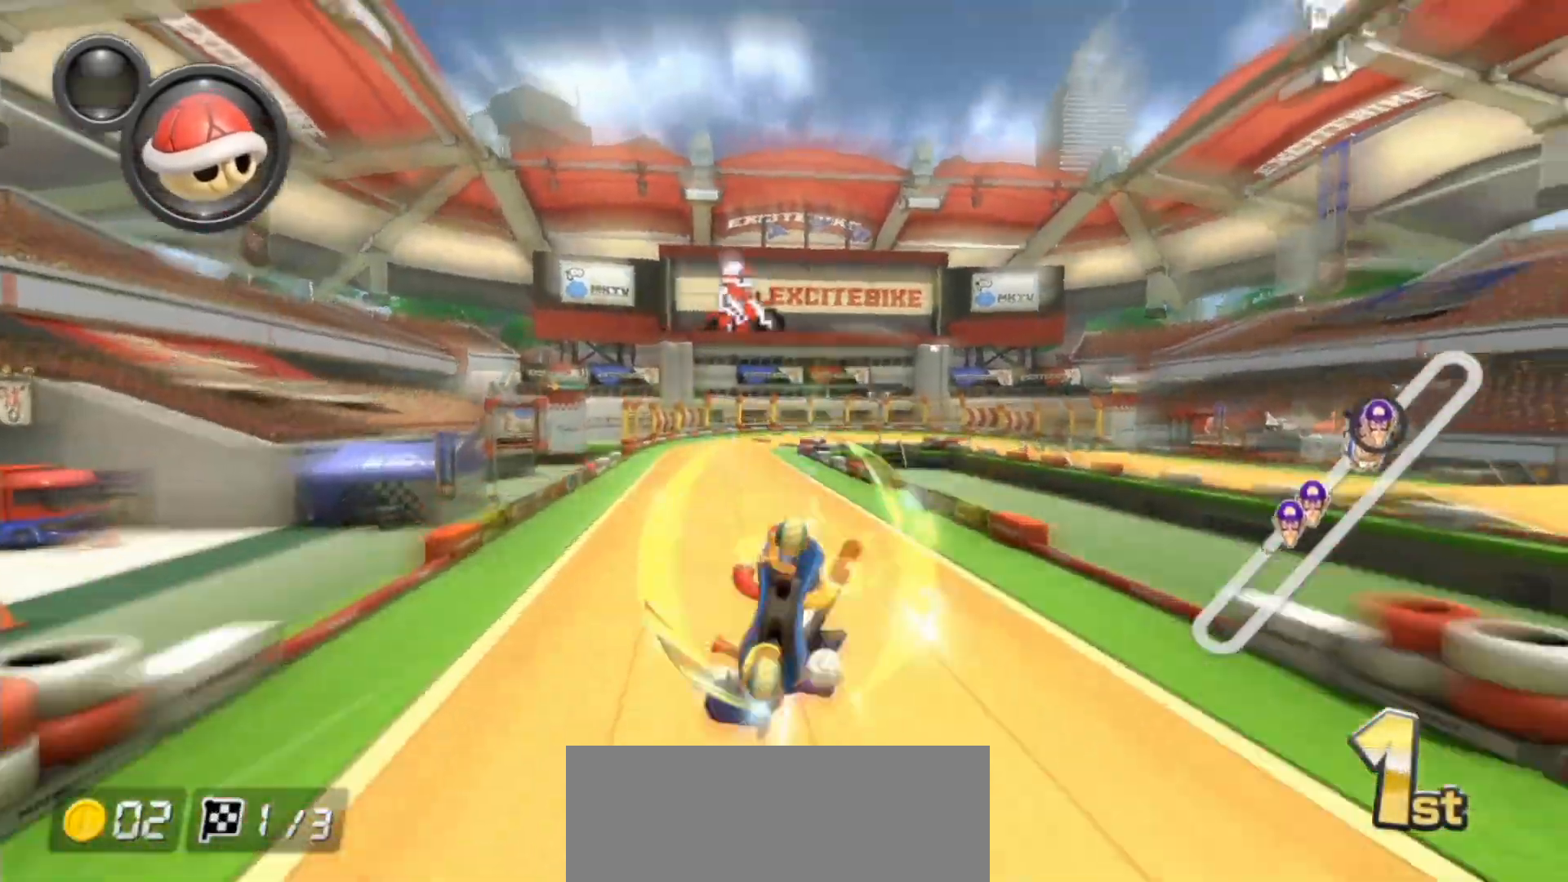
{"buttons": ["A", "L1"], "left_stick": "up", "right_stick": "center", "events": []}
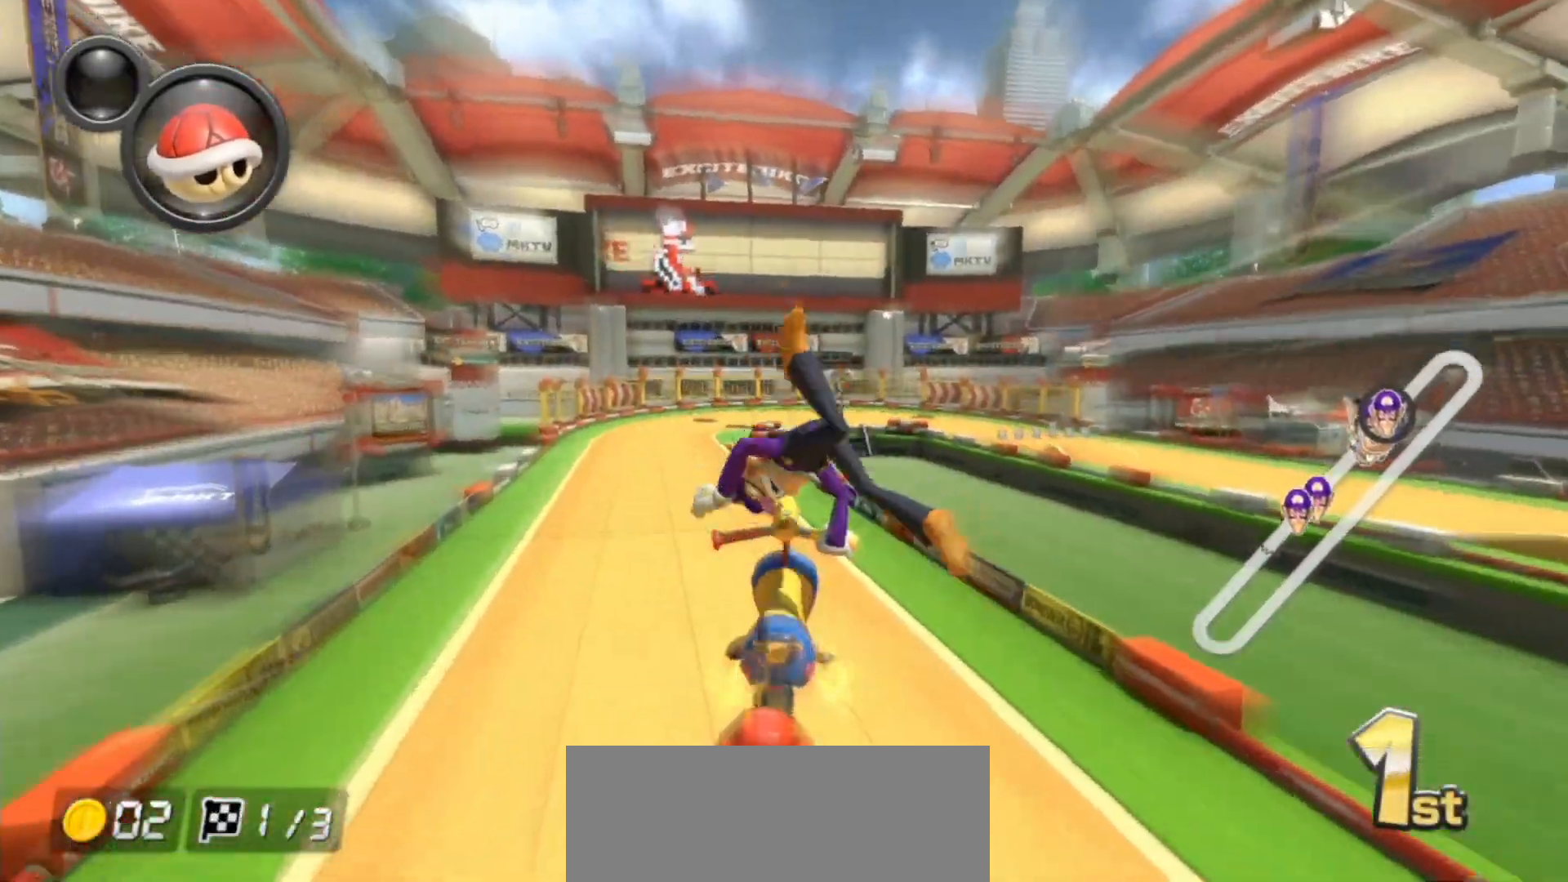
{"buttons": ["A", "L1"], "left_stick": "center", "right_stick": "center", "events": [[217, "left_stick", "center"], [300, "X", "down"], [500, "X", "up"]]}
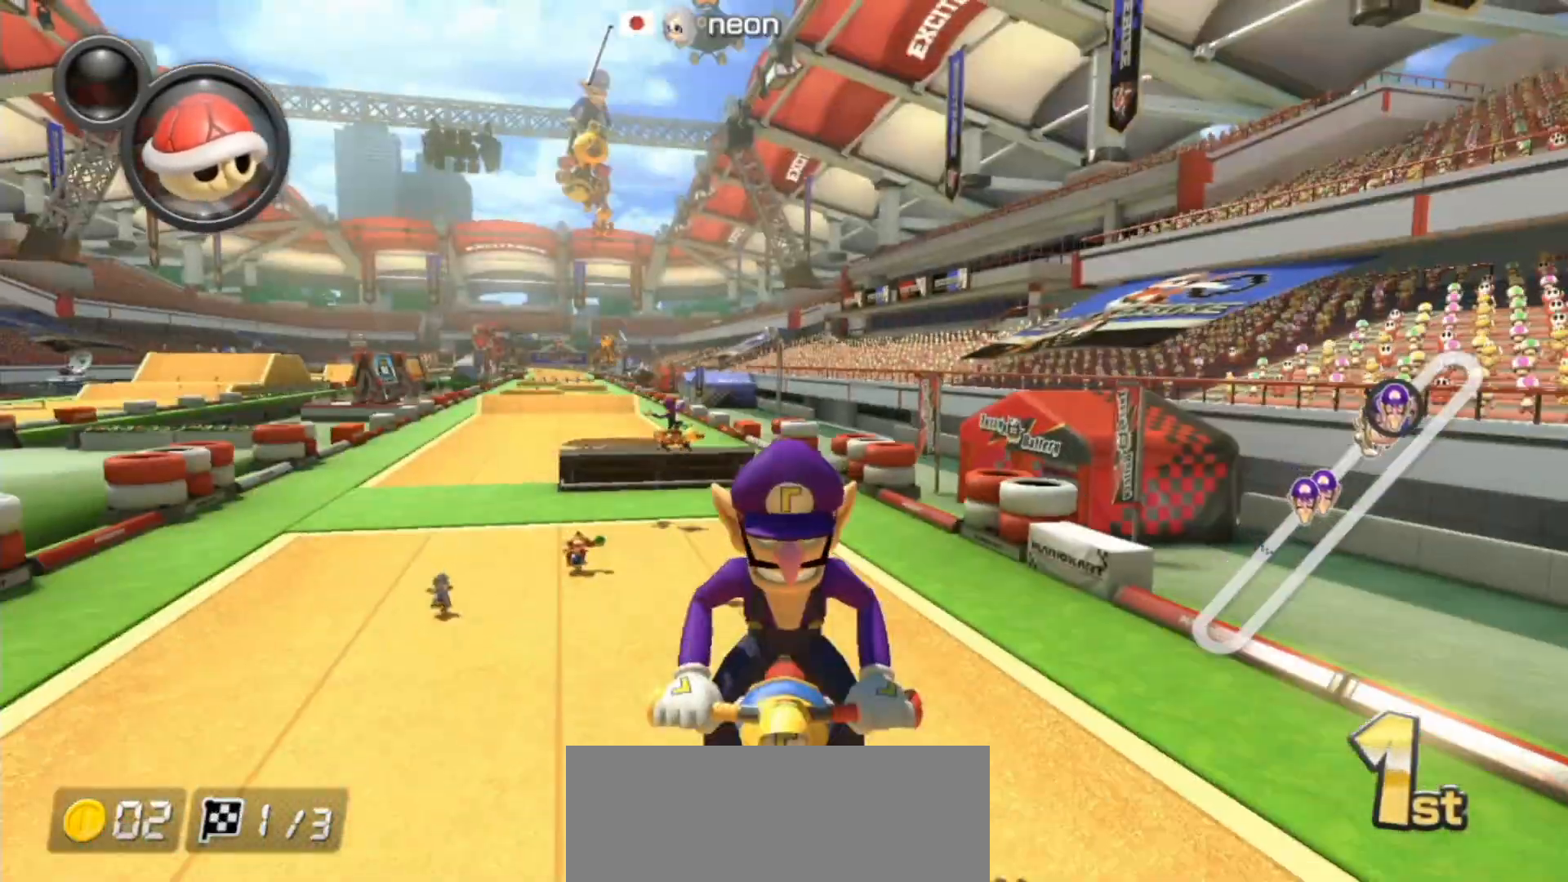
{"buttons": ["A", "L1"], "left_stick": "center", "right_stick": "center", "events": [[150, "left_stick", "left"], [300, "left_stick", "center"]]}
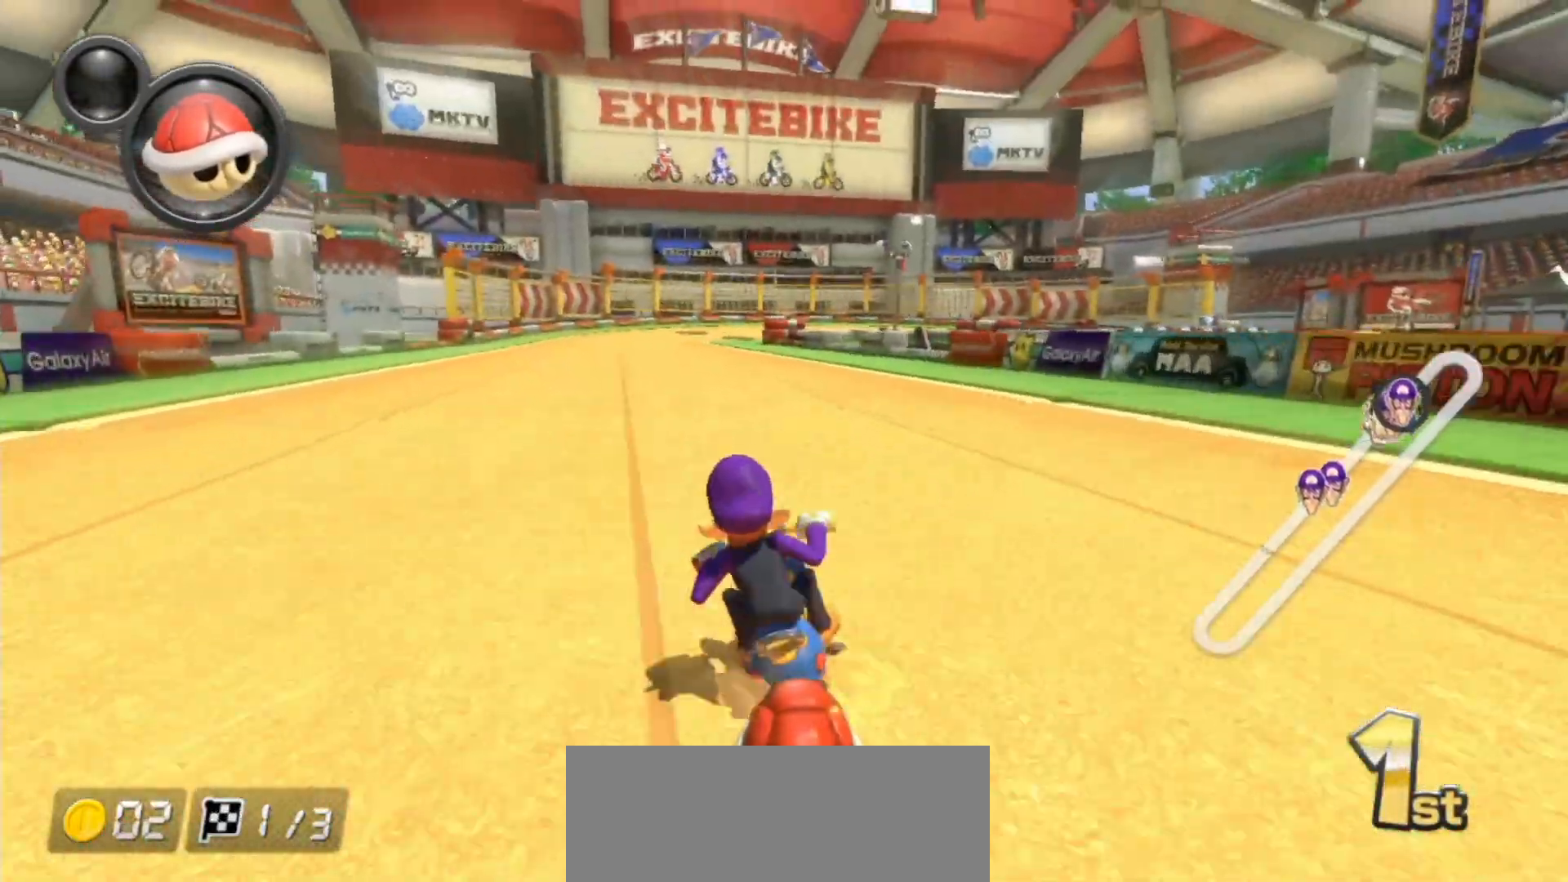
{"buttons": ["A", "L1"], "left_stick": "center", "right_stick": "center", "events": []}
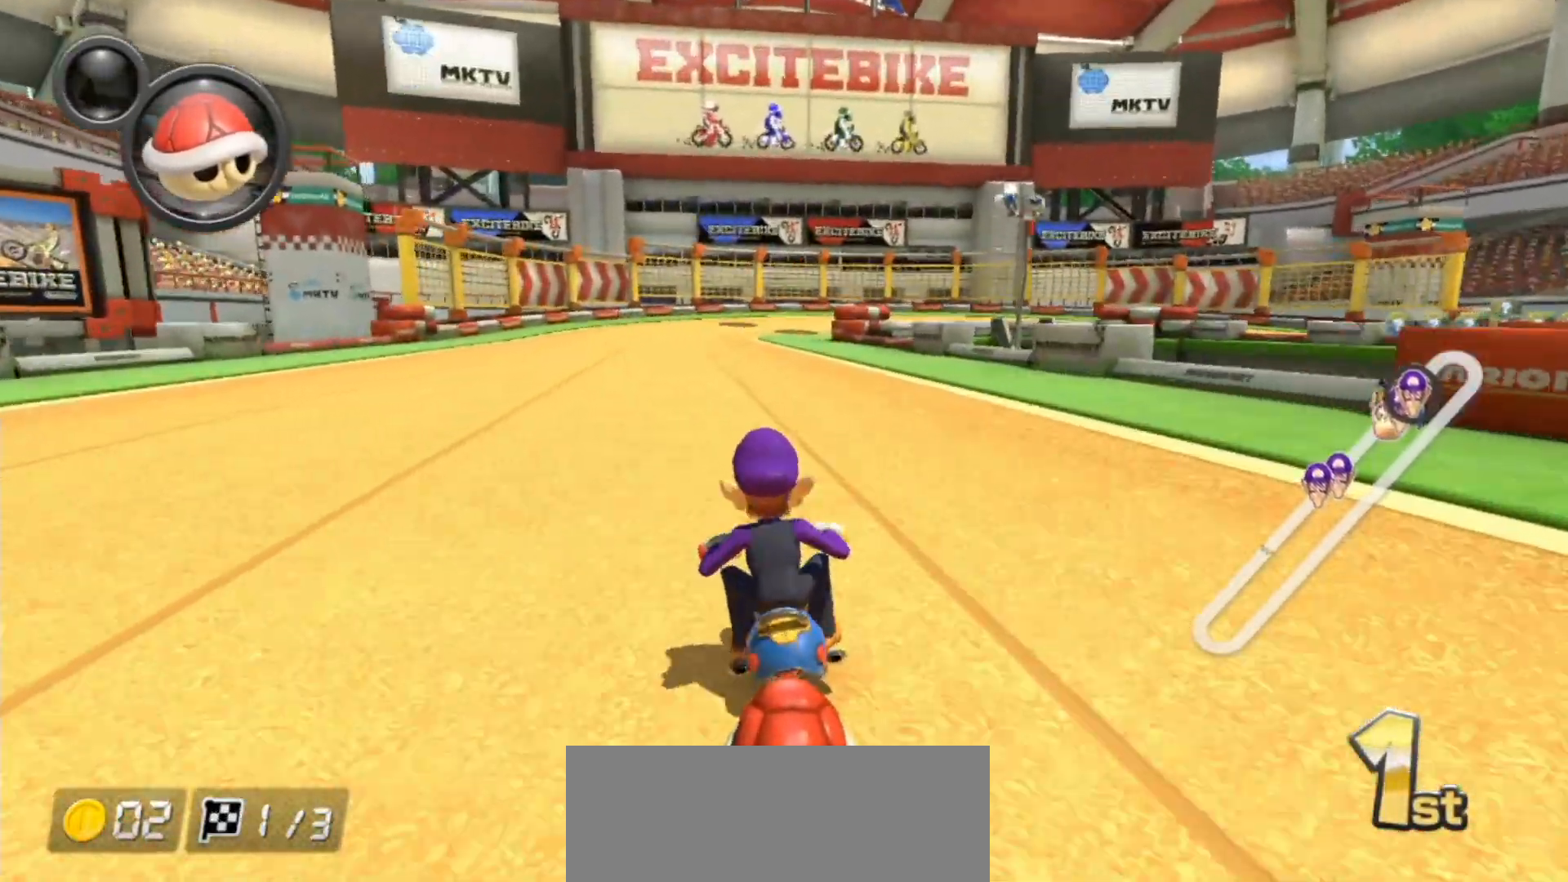
{"buttons": ["A", "X", "L1"], "left_stick": "right", "right_stick": "center", "events": [[283, "left_stick", "right"], [383, "X", "down"]]}
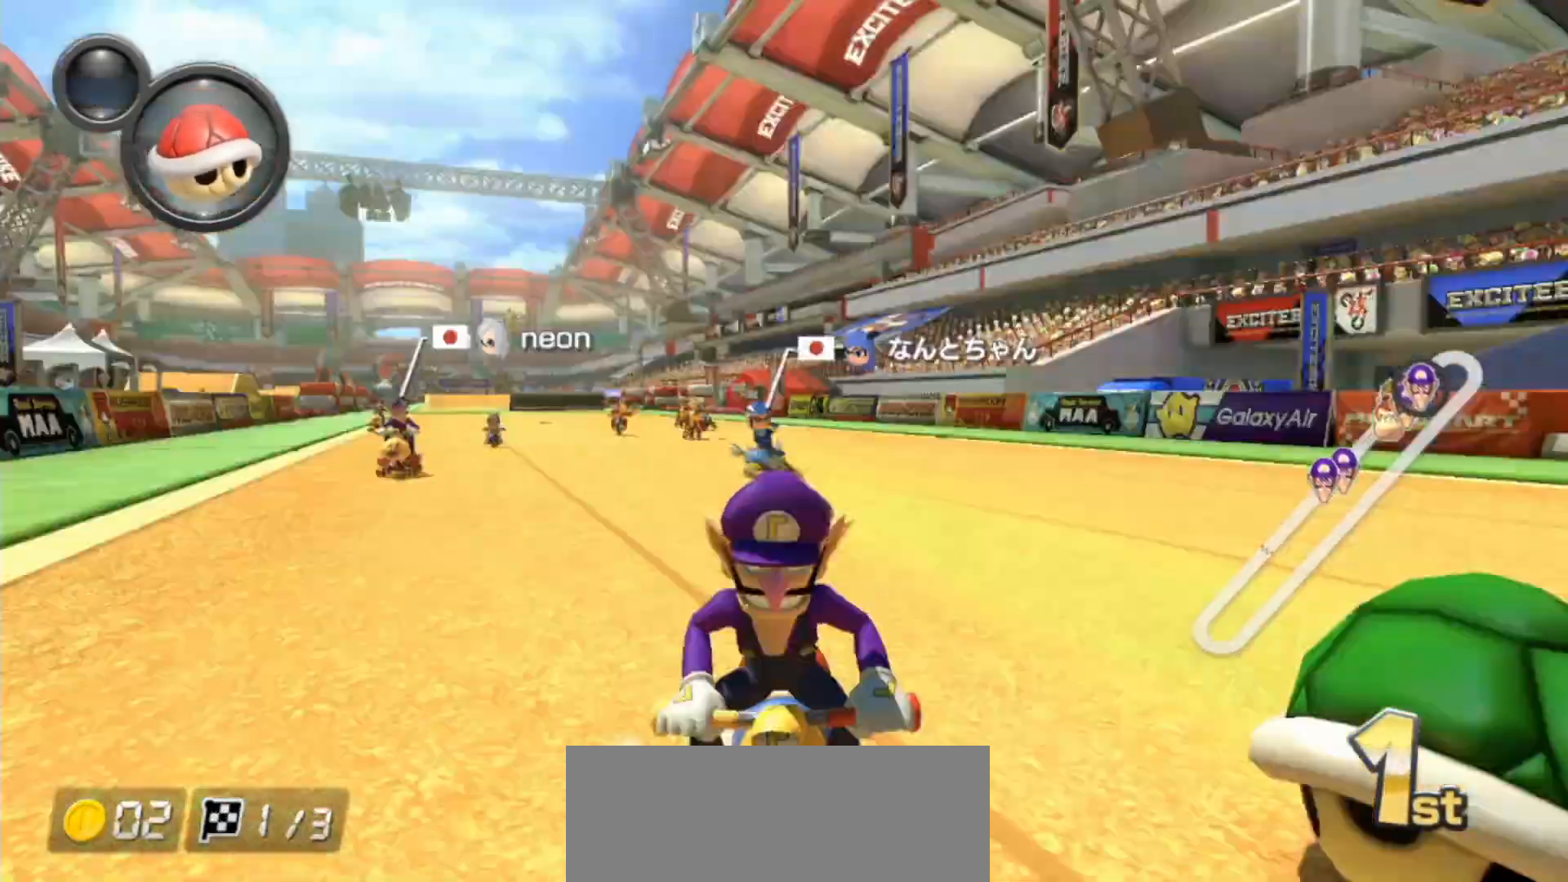
{"buttons": ["A", "X", "L1"], "left_stick": "left", "right_stick": "center", "events": [[100, "X", "up"], [100, "left_stick", "left"], [350, "X", "down"]]}
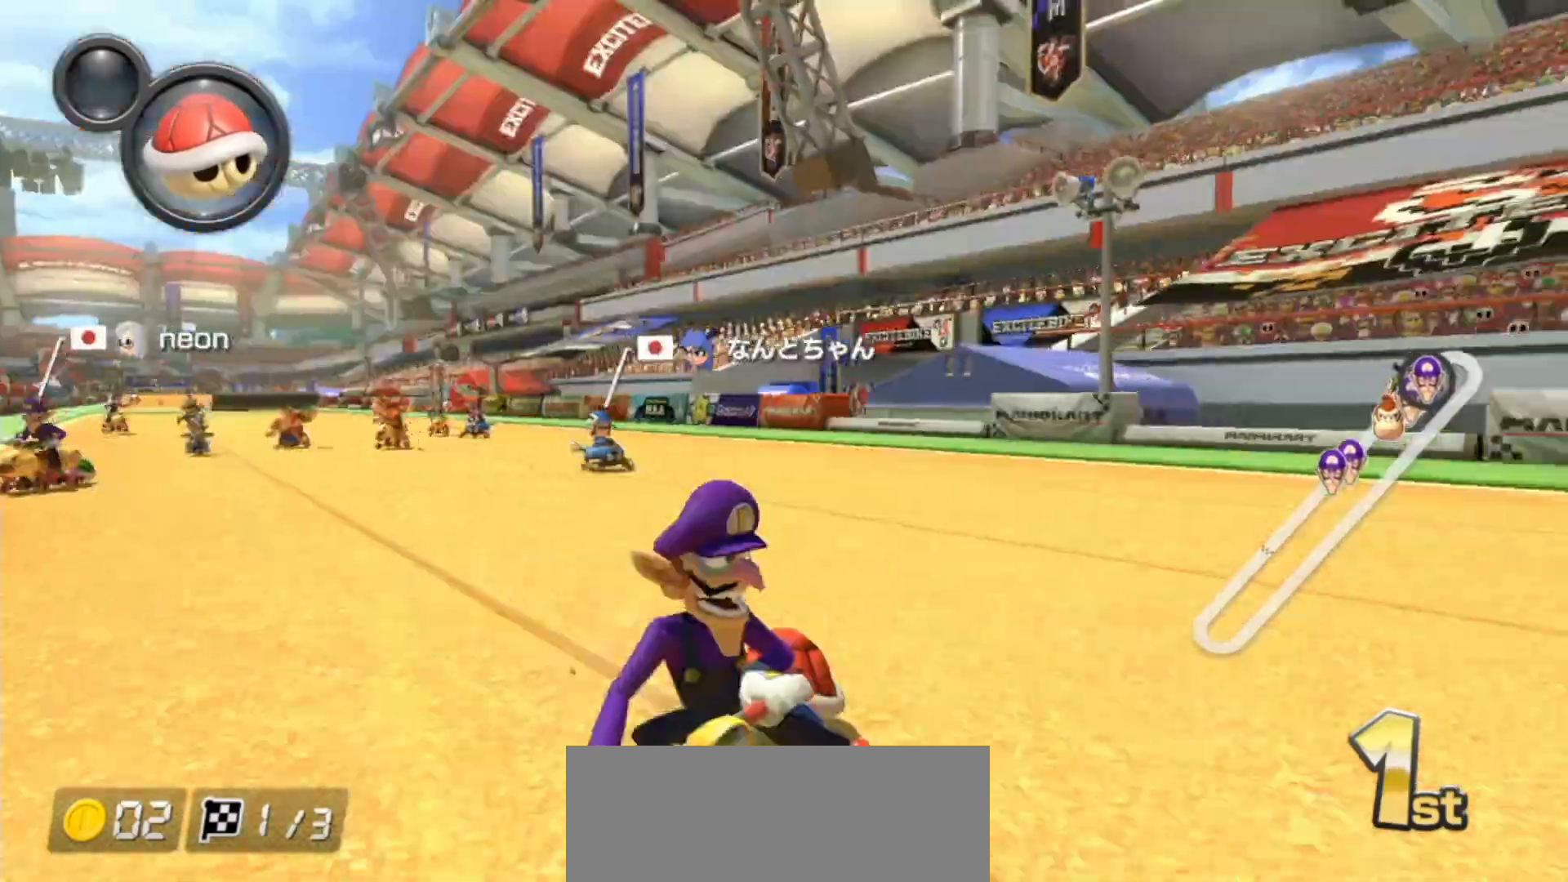
{"buttons": ["A", "L1"], "left_stick": "left", "right_stick": "center", "events": [[17, "left_stick", "center"], [33, "X", "up"], [133, "left_stick", "left"], [267, "left_stick", "center"], [383, "left_stick", "left"]]}
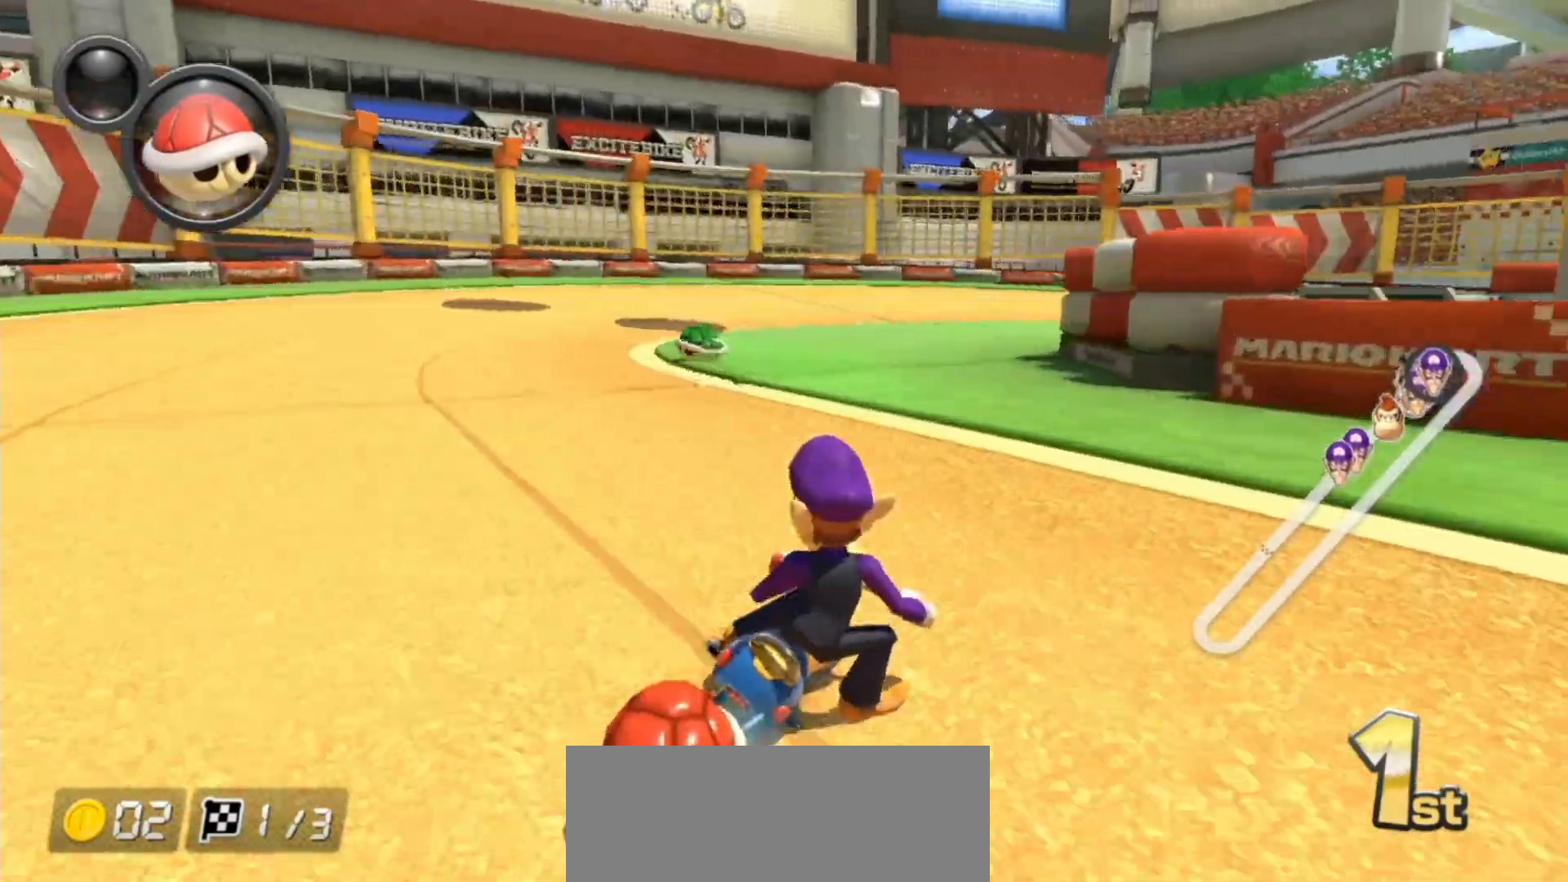
{"buttons": ["A", "L1"], "left_stick": "left", "right_stick": "center", "events": [[33, "left_stick", "center"], [117, "left_stick", "left"]]}
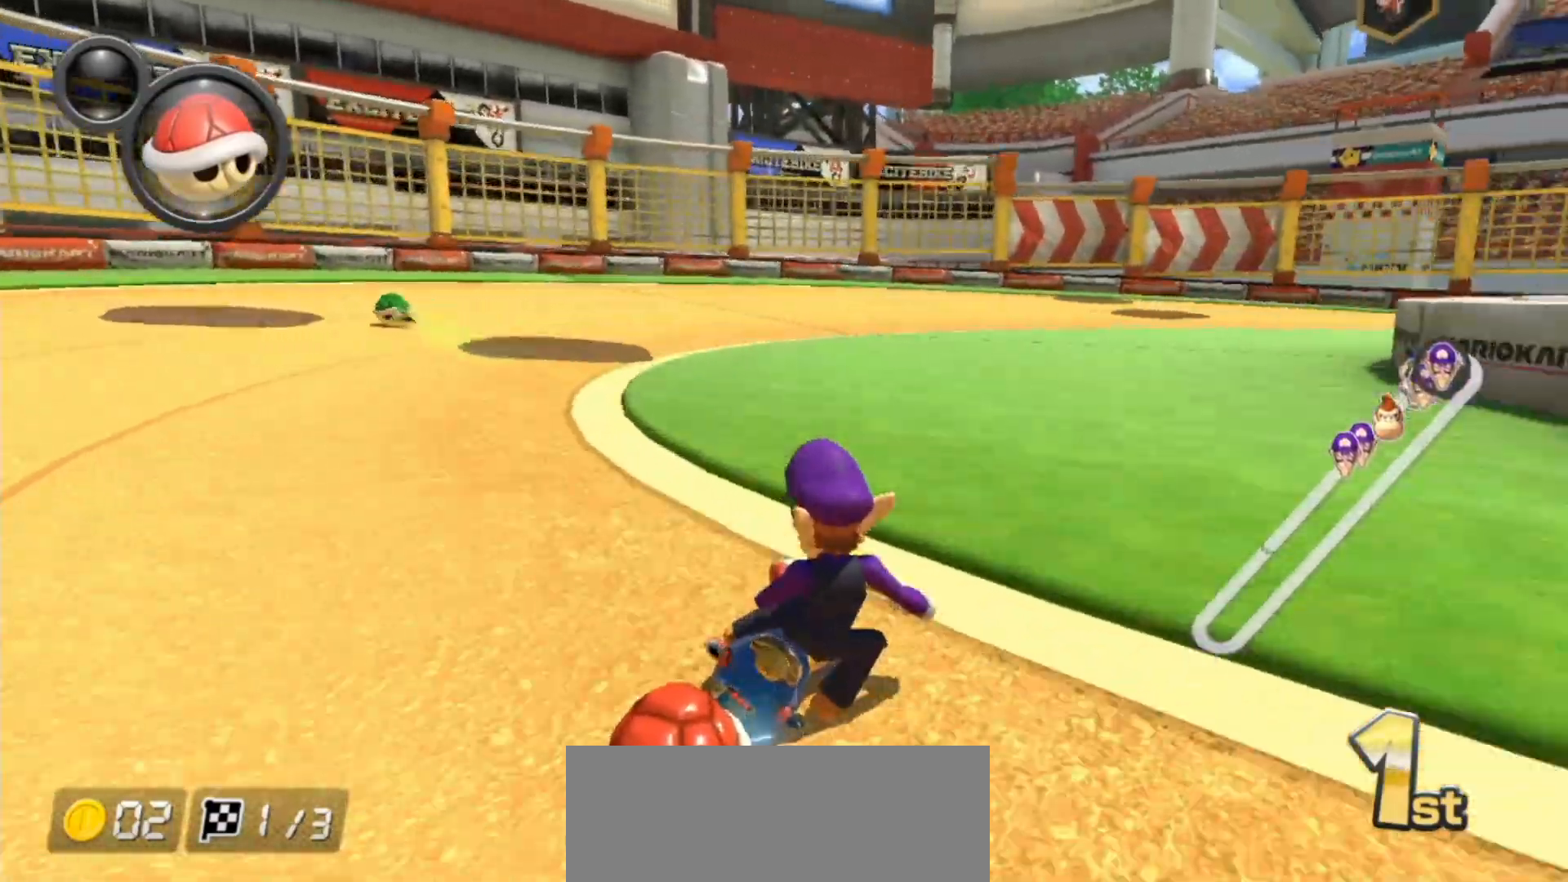
{"buttons": ["A", "L1"], "left_stick": "right", "right_stick": "center", "events": [[17, "left_stick", "up-left"], [117, "left_stick", "up-right"], [383, "left_stick", "right"]]}
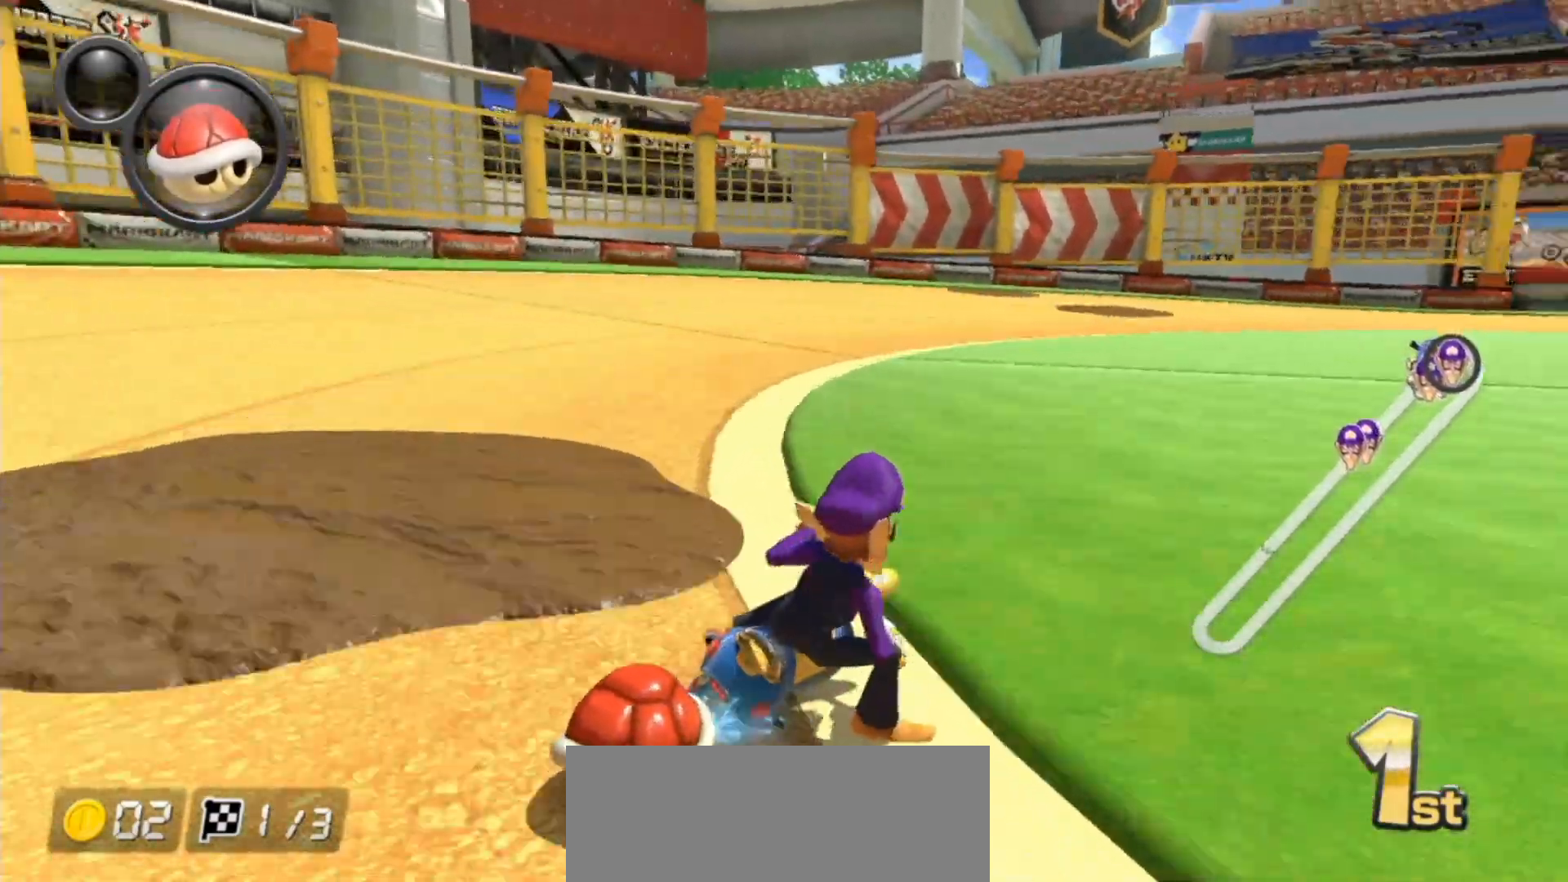
{"buttons": ["A", "L1"], "left_stick": "up-left", "right_stick": "center", "events": [[67, "left_stick", "up-right"], [467, "left_stick", "up-left"]]}
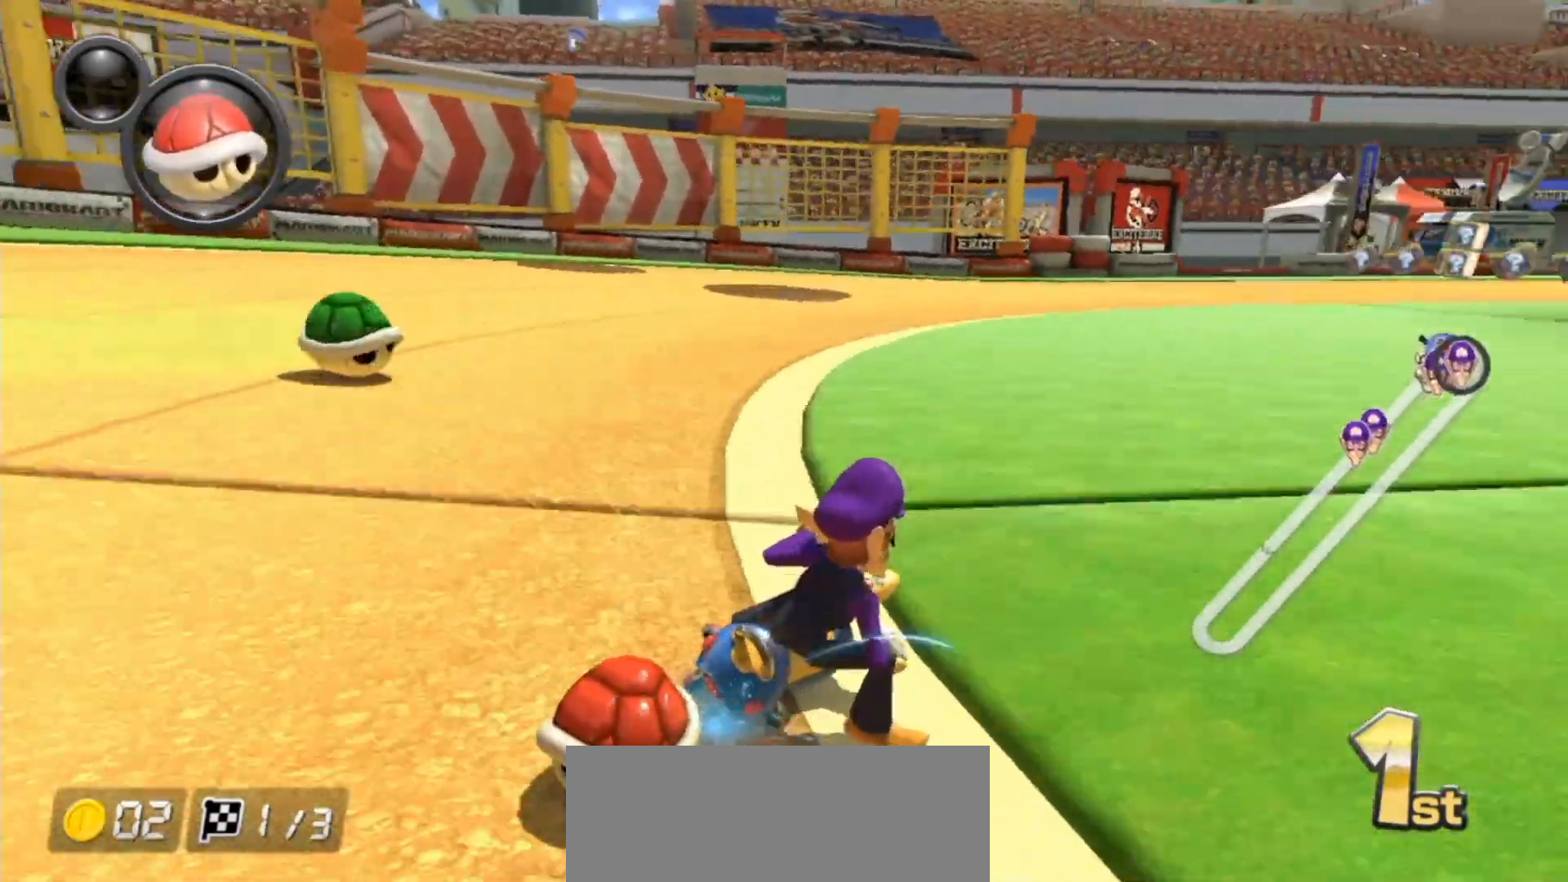
{"buttons": ["A", "L1"], "left_stick": "up-right", "right_stick": "center", "events": [[83, "left_stick", "up-right"]]}
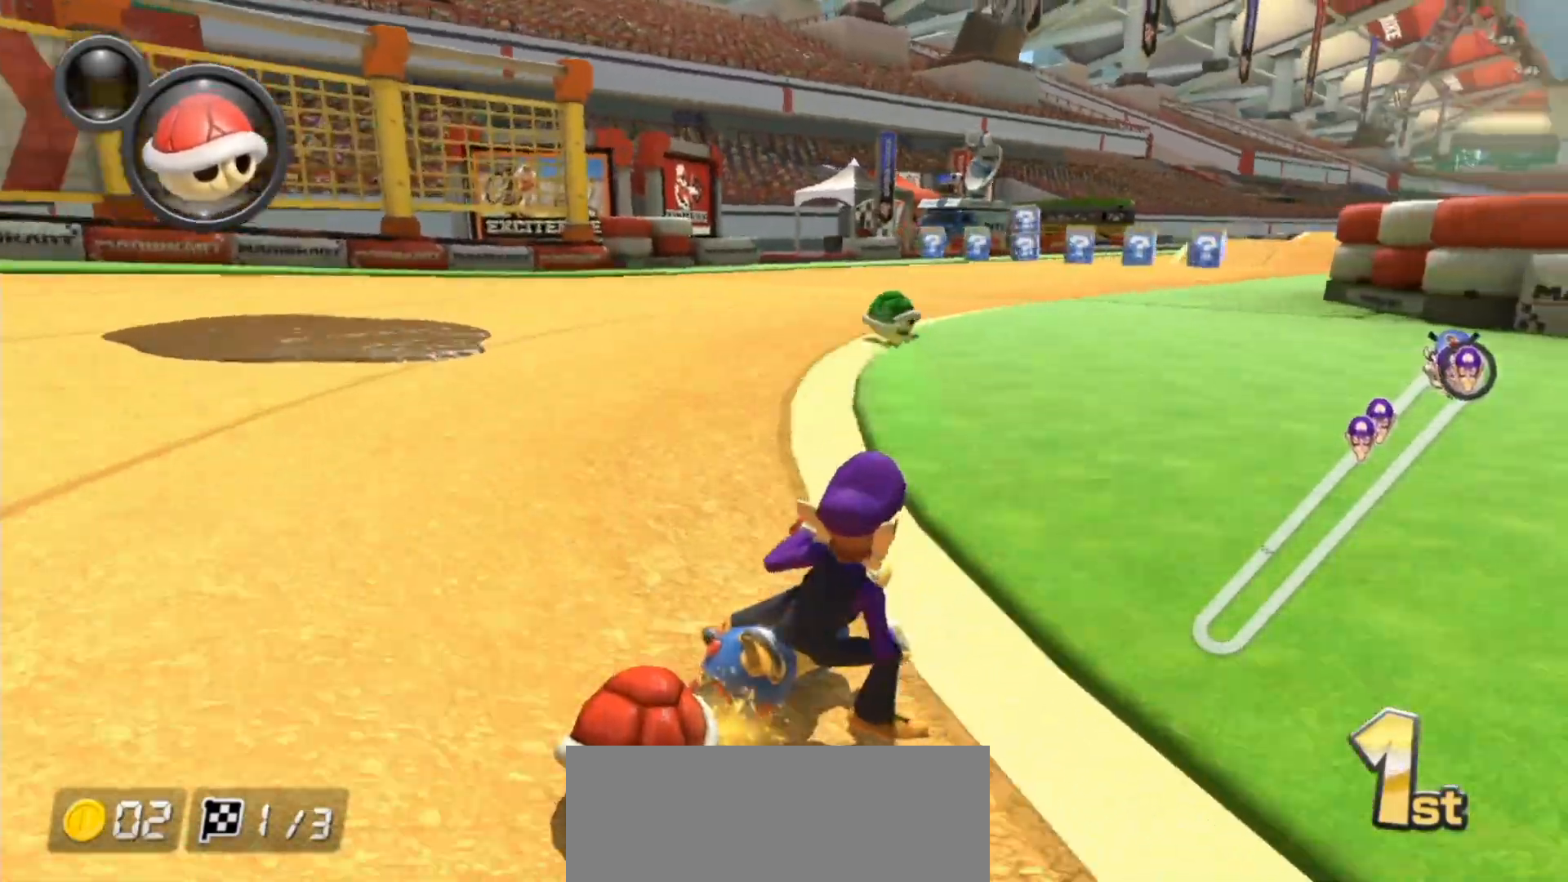
{"buttons": ["A"], "left_stick": "left", "right_stick": "center", "events": [[117, "left_stick", "up-left"], [133, "L1", "up"], [267, "left_stick", "left"]]}
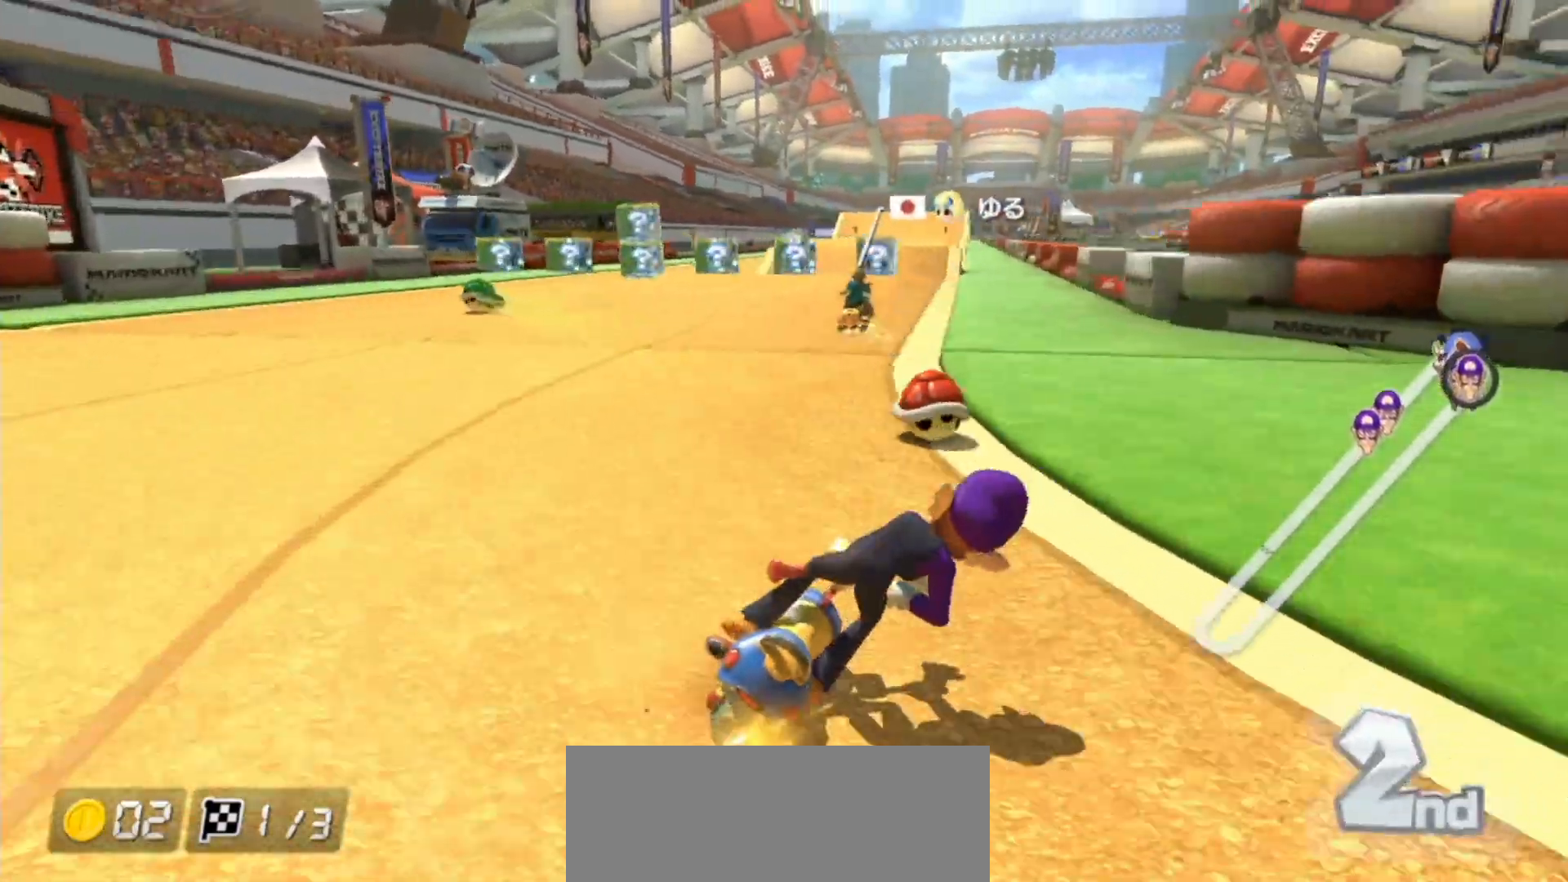
{"buttons": ["A"], "left_stick": "right", "right_stick": "center", "events": [[317, "left_stick", "right"]]}
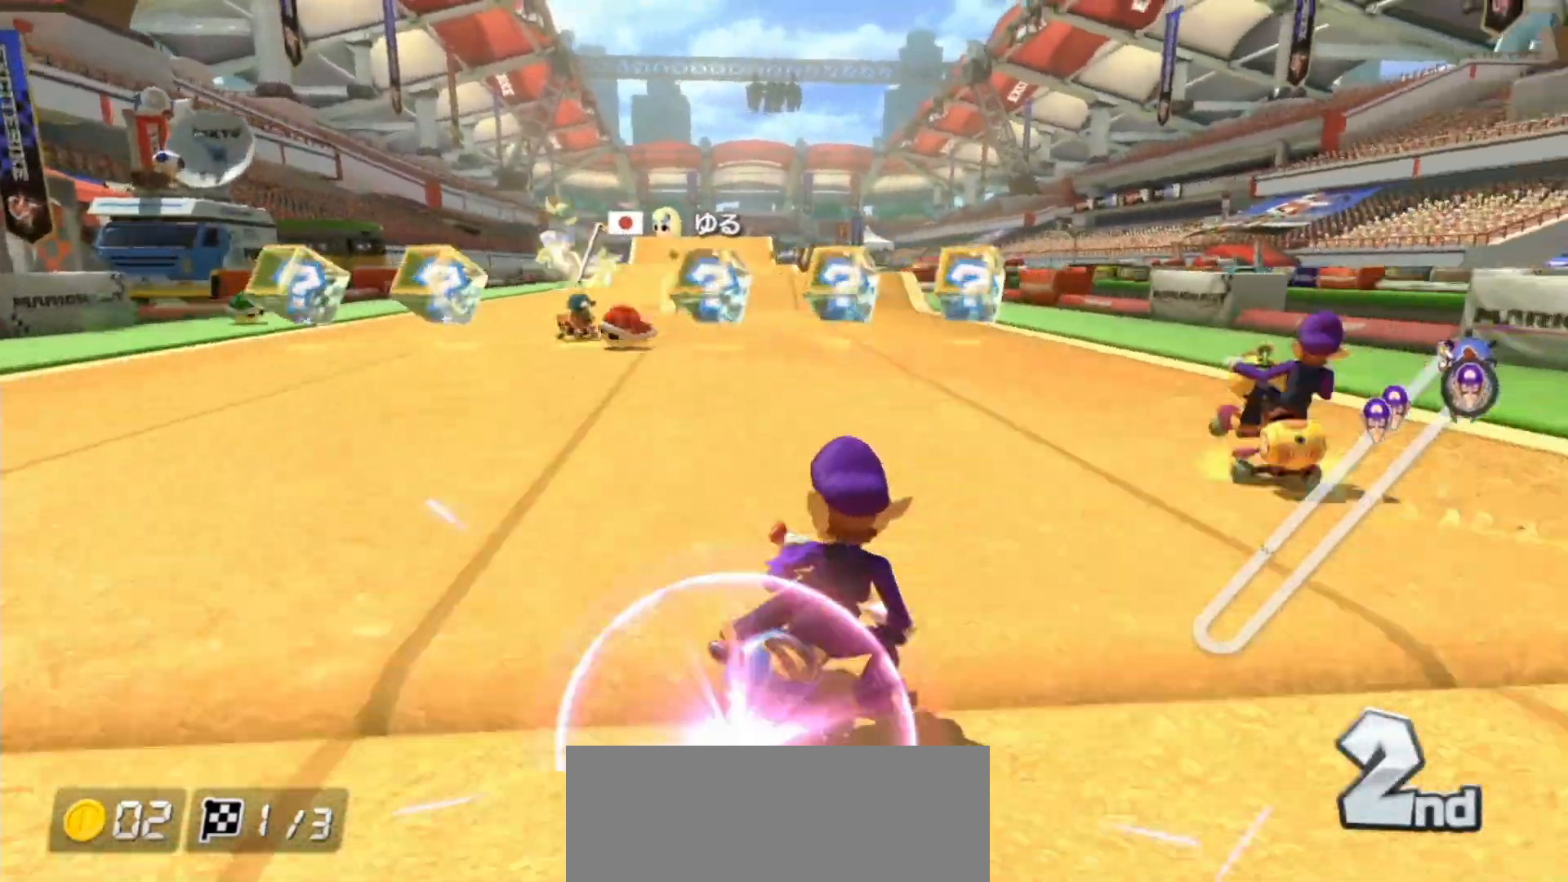
{"buttons": ["A"], "left_stick": "left", "right_stick": "center", "events": [[283, "left_stick", "left"]]}
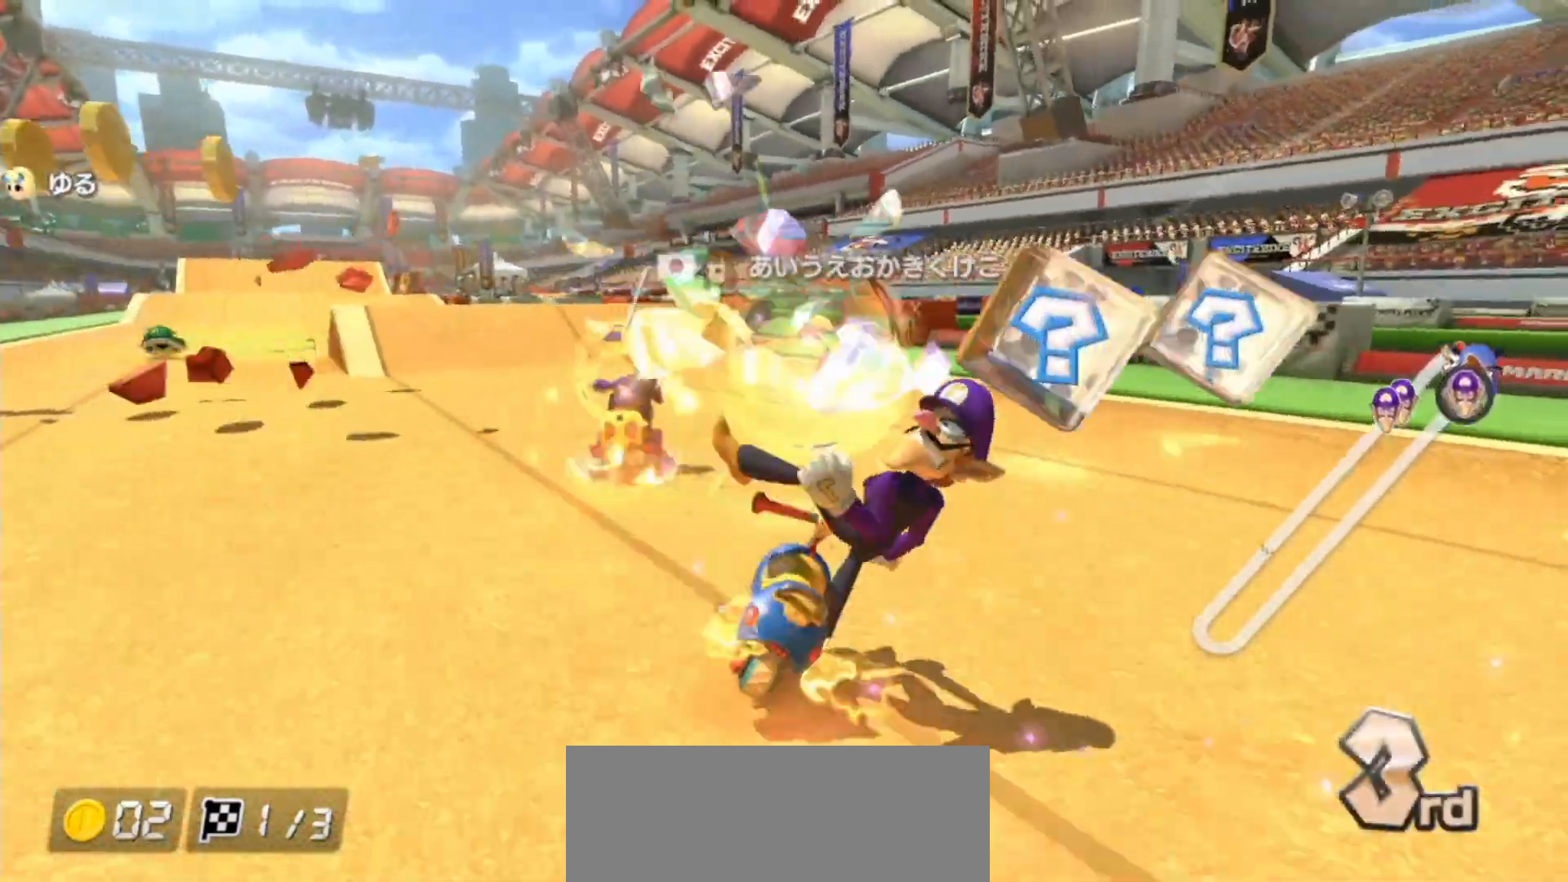
{"buttons": ["A"], "left_stick": "left", "right_stick": "center", "events": [[100, "B", "down"], [133, "A", "up"], [300, "A", "down"], [350, "B", "up"]]}
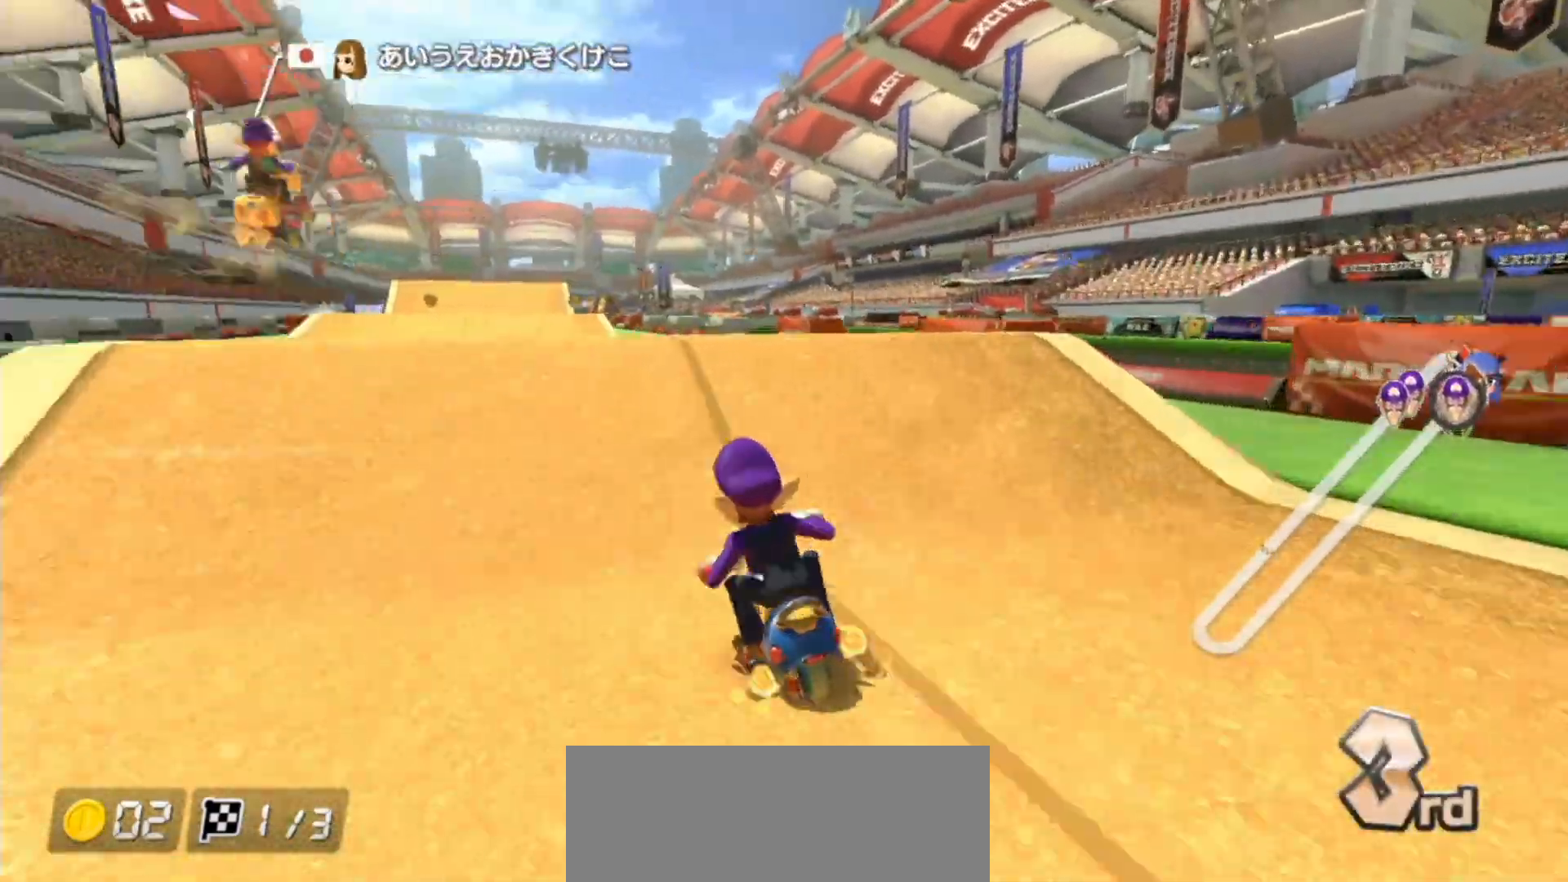
{"buttons": ["A"], "left_stick": "left", "right_stick": "center", "events": [[67, "left_stick", "right"], [400, "left_stick", "left"]]}
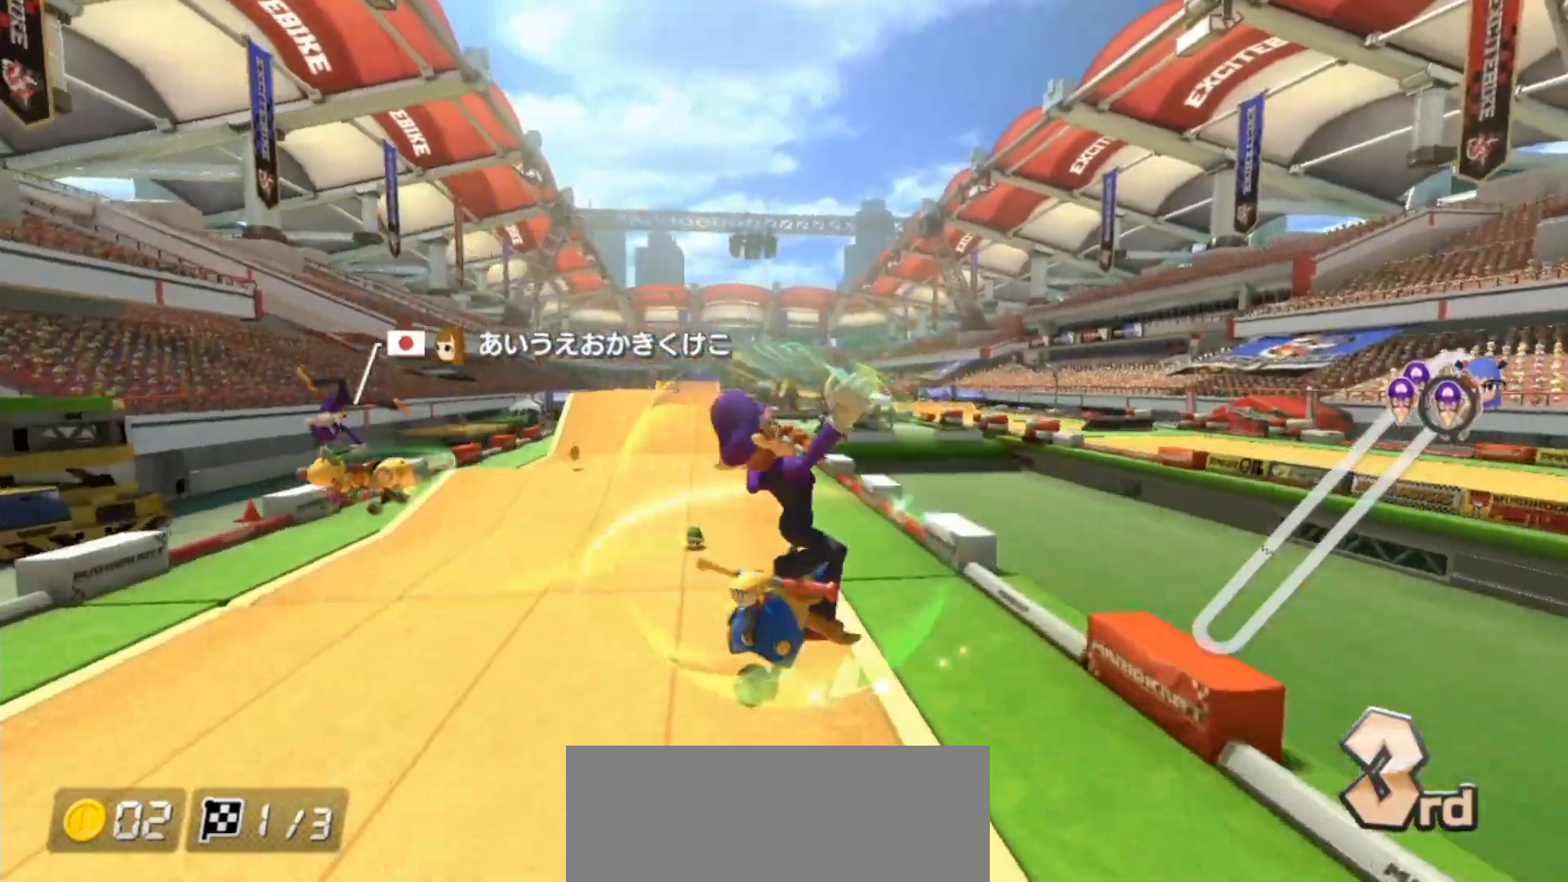
{"buttons": ["A"], "left_stick": "center", "right_stick": "center", "events": [[100, "X", "down"], [133, "left_stick", "center"], [317, "X", "up"]]}
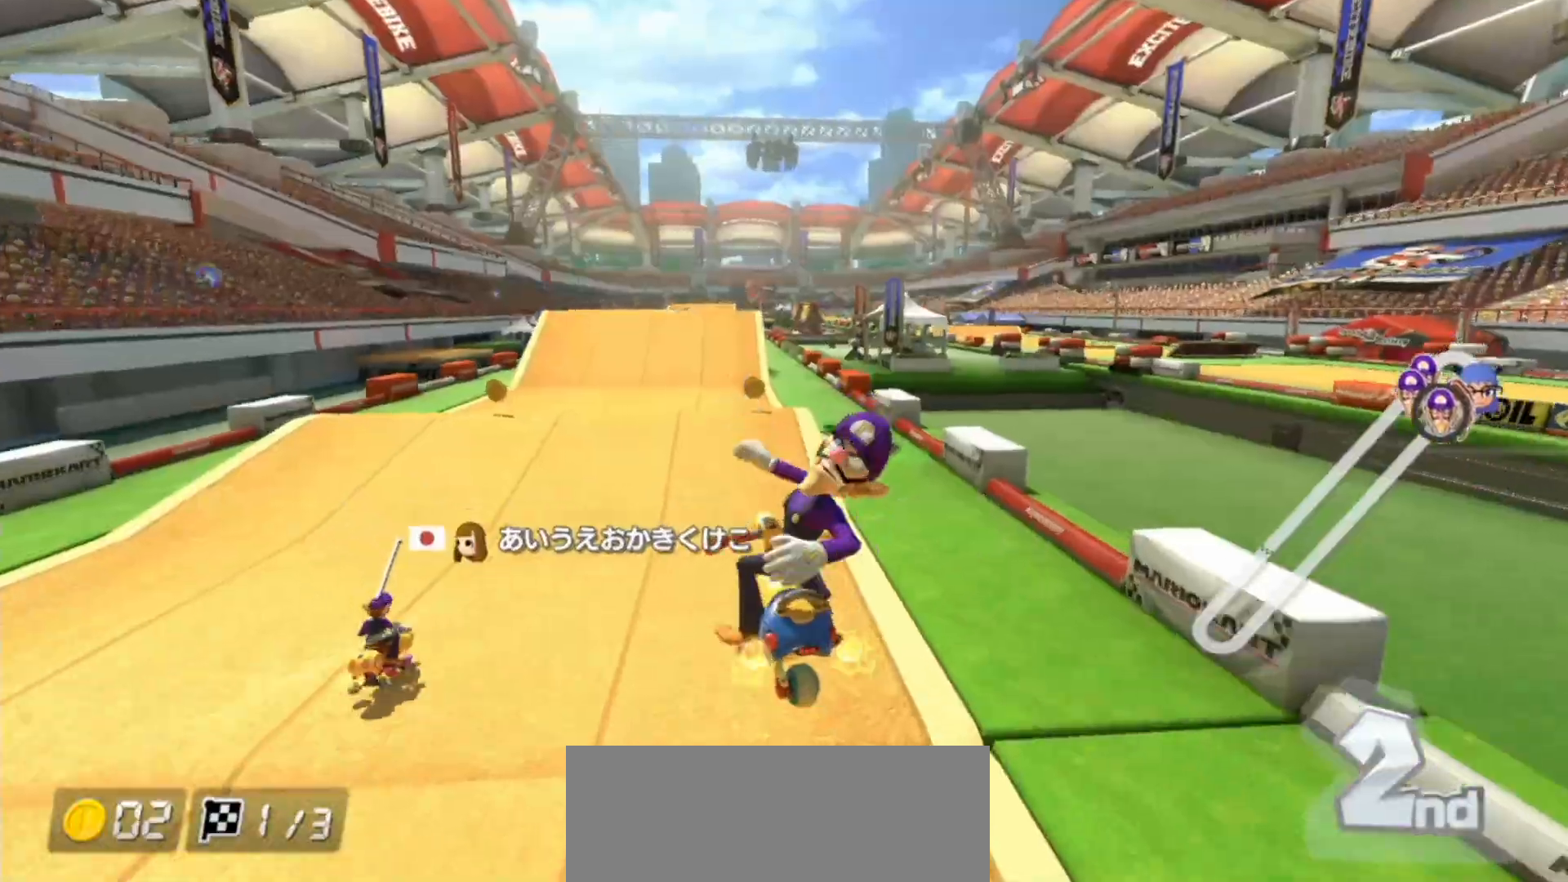
{"buttons": ["A"], "left_stick": "left", "right_stick": "center", "events": [[200, "left_stick", "left"], [233, "X", "down"], [350, "X", "up"]]}
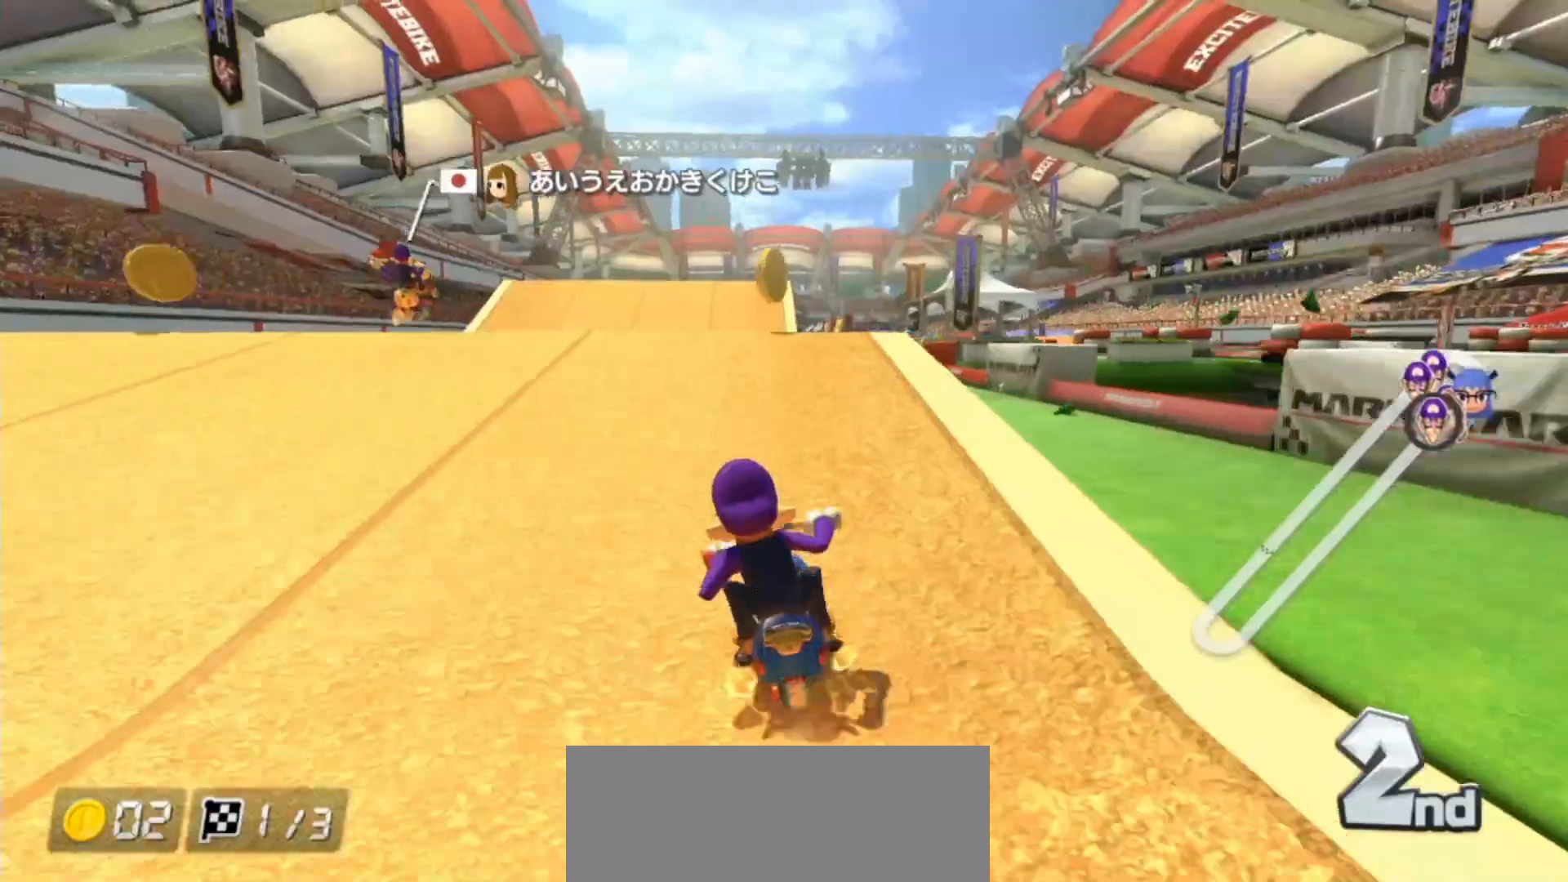
{"buttons": ["A"], "left_stick": "center", "right_stick": "center", "events": [[83, "left_stick", "right"], [267, "left_stick", "center"]]}
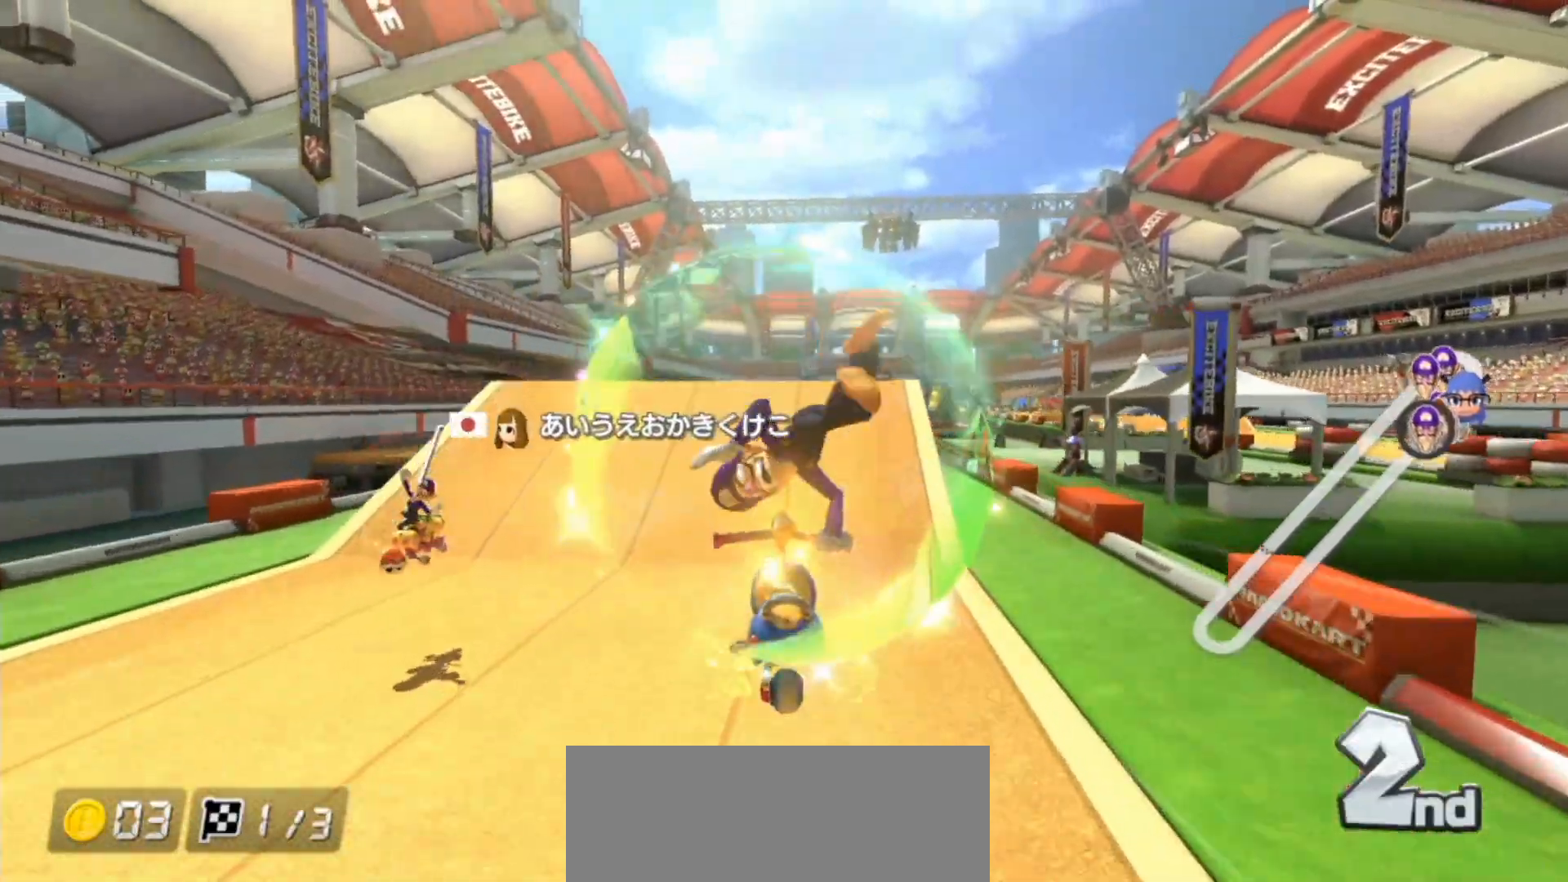
{"buttons": ["A"], "left_stick": "left", "right_stick": "center", "events": [[217, "left_stick", "right"], [483, "left_stick", "left"]]}
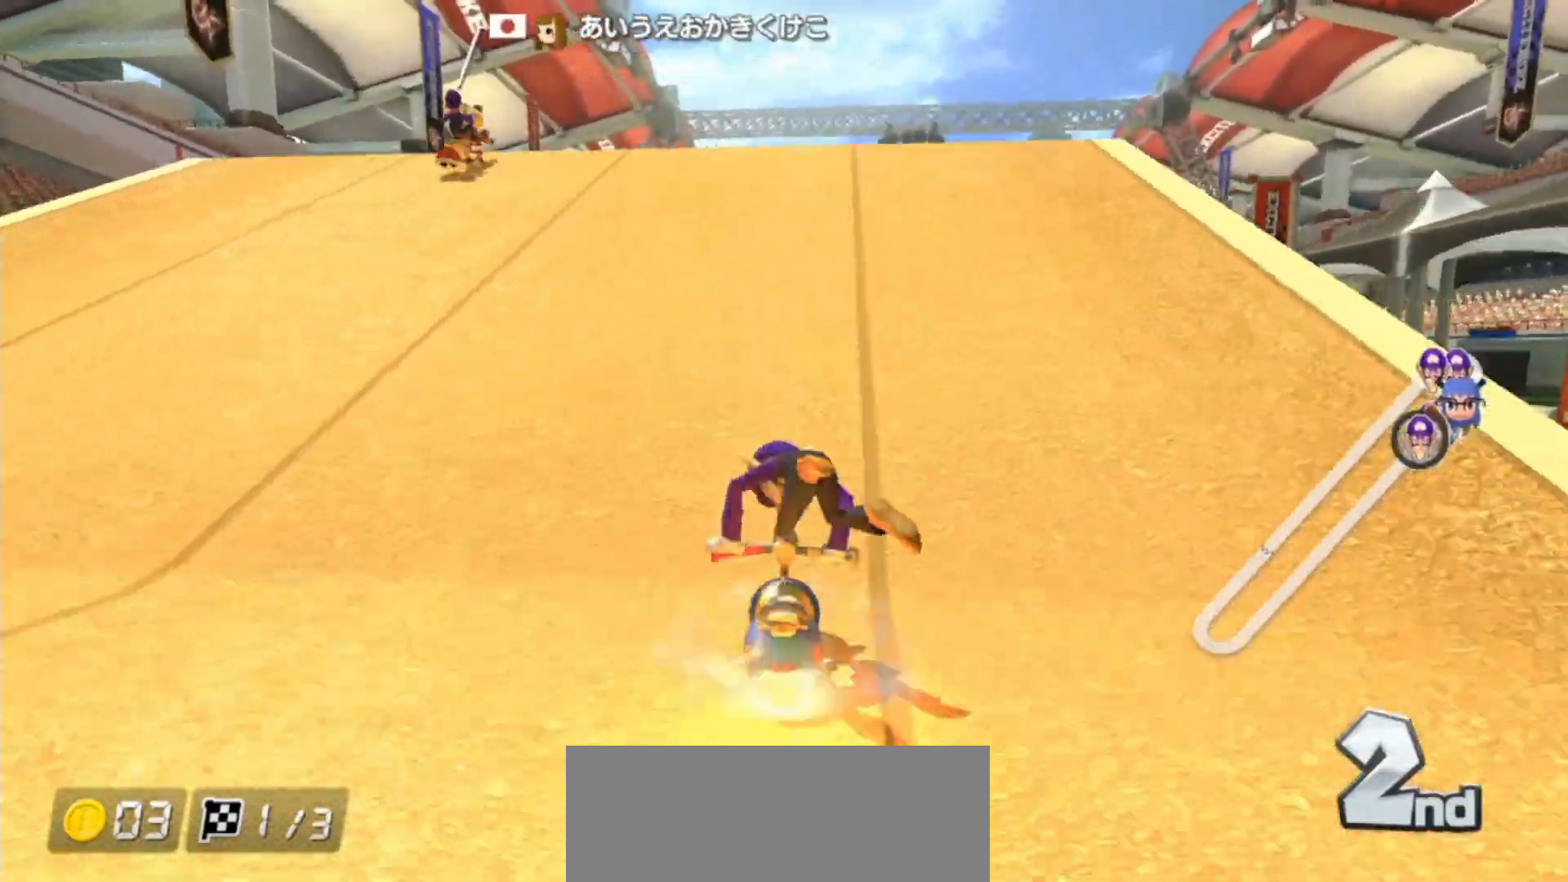
{"buttons": ["A"], "left_stick": "center", "right_stick": "center", "events": [[333, "left_stick", "center"]]}
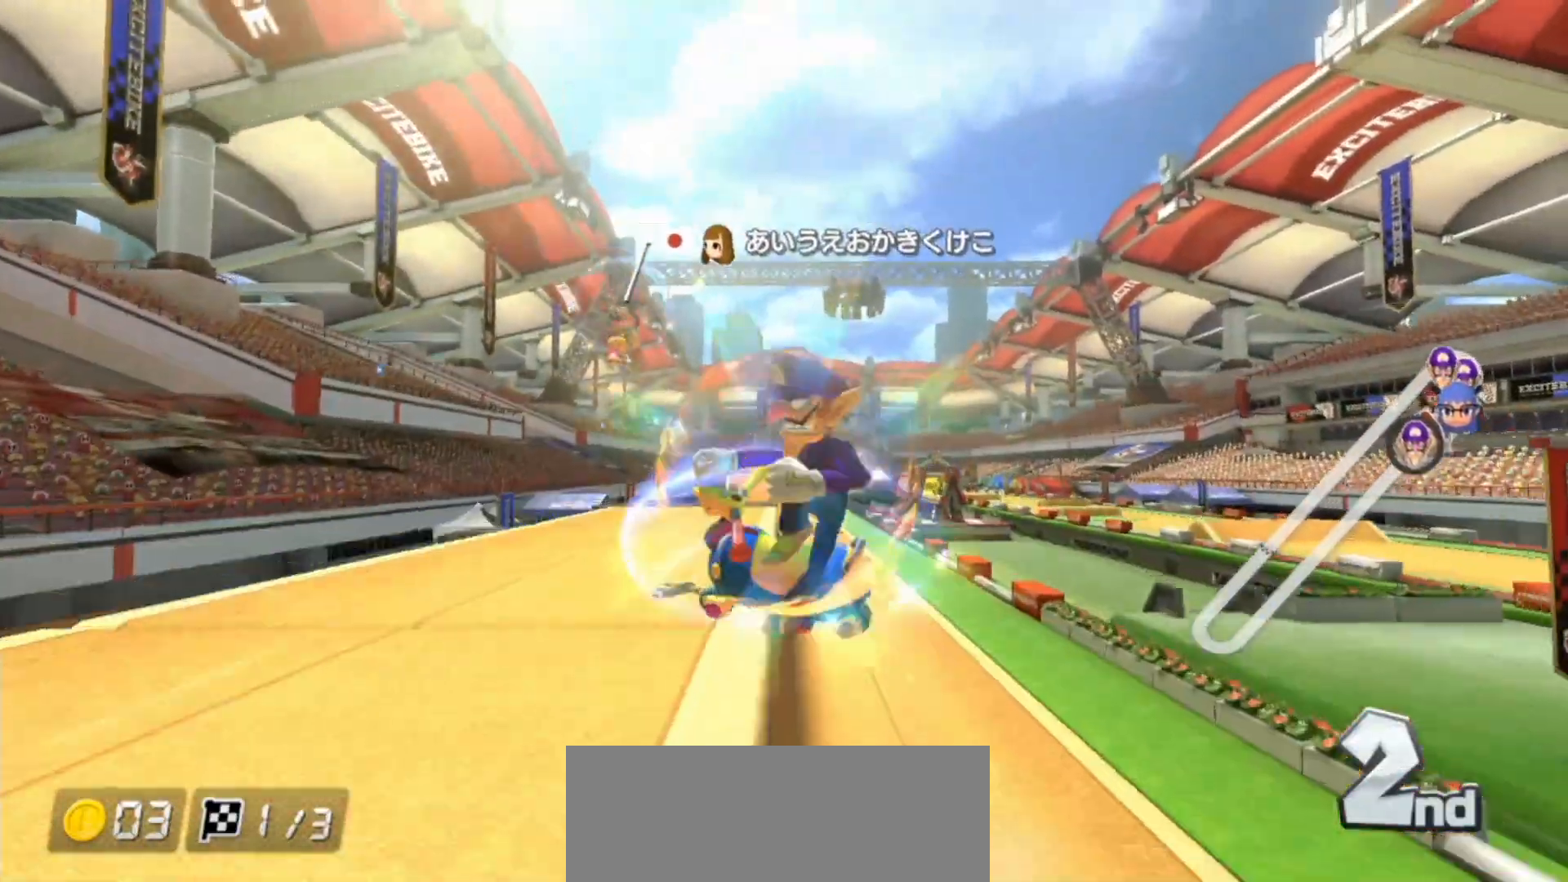
{"buttons": ["A"], "left_stick": "left", "right_stick": "center", "events": [[100, "left_stick", "left"], [317, "left_stick", "center"], [467, "left_stick", "left"]]}
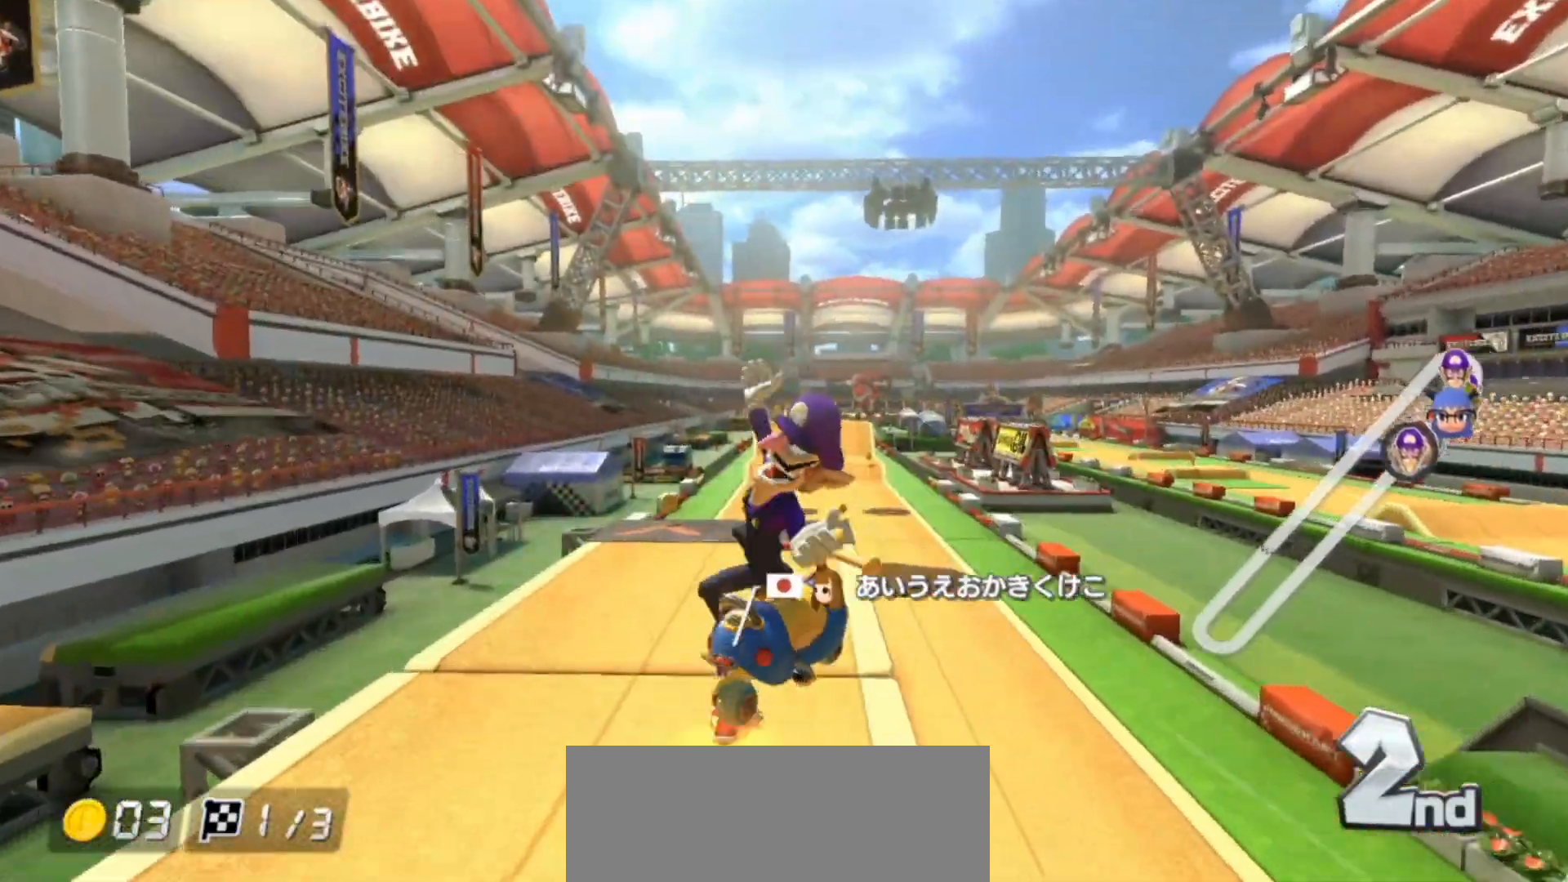
{"buttons": ["A"], "left_stick": "center", "right_stick": "center", "events": [[500, "left_stick", "center"]]}
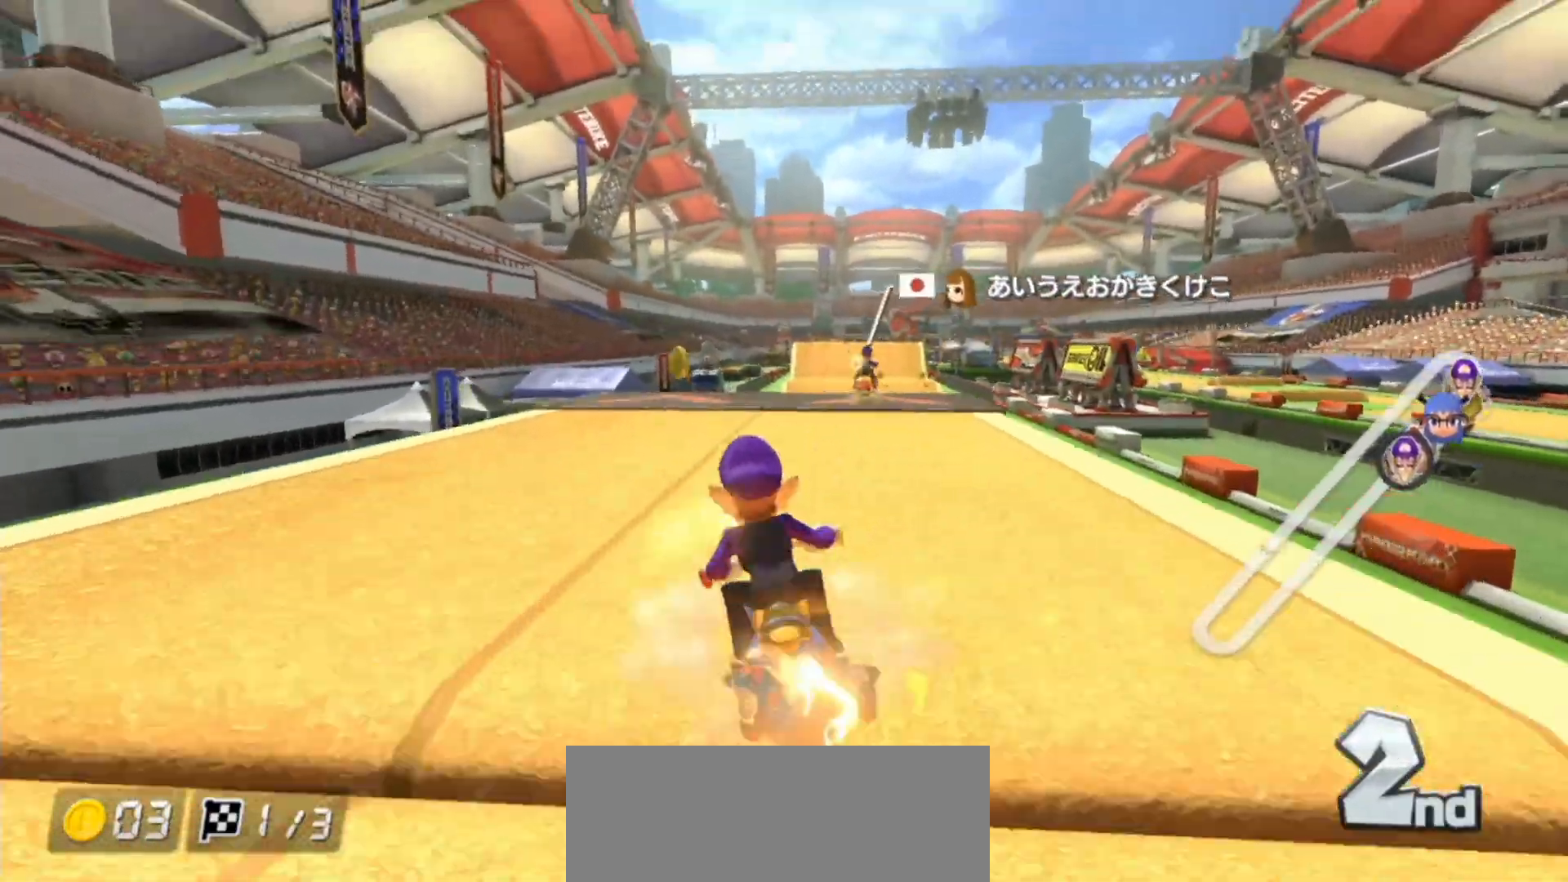
{"buttons": ["A", "X"], "left_stick": "center", "right_stick": "center", "events": [[33, "left_stick", "right"], [267, "left_stick", "center"], [350, "left_stick", "right"], [400, "X", "down"], [483, "left_stick", "center"]]}
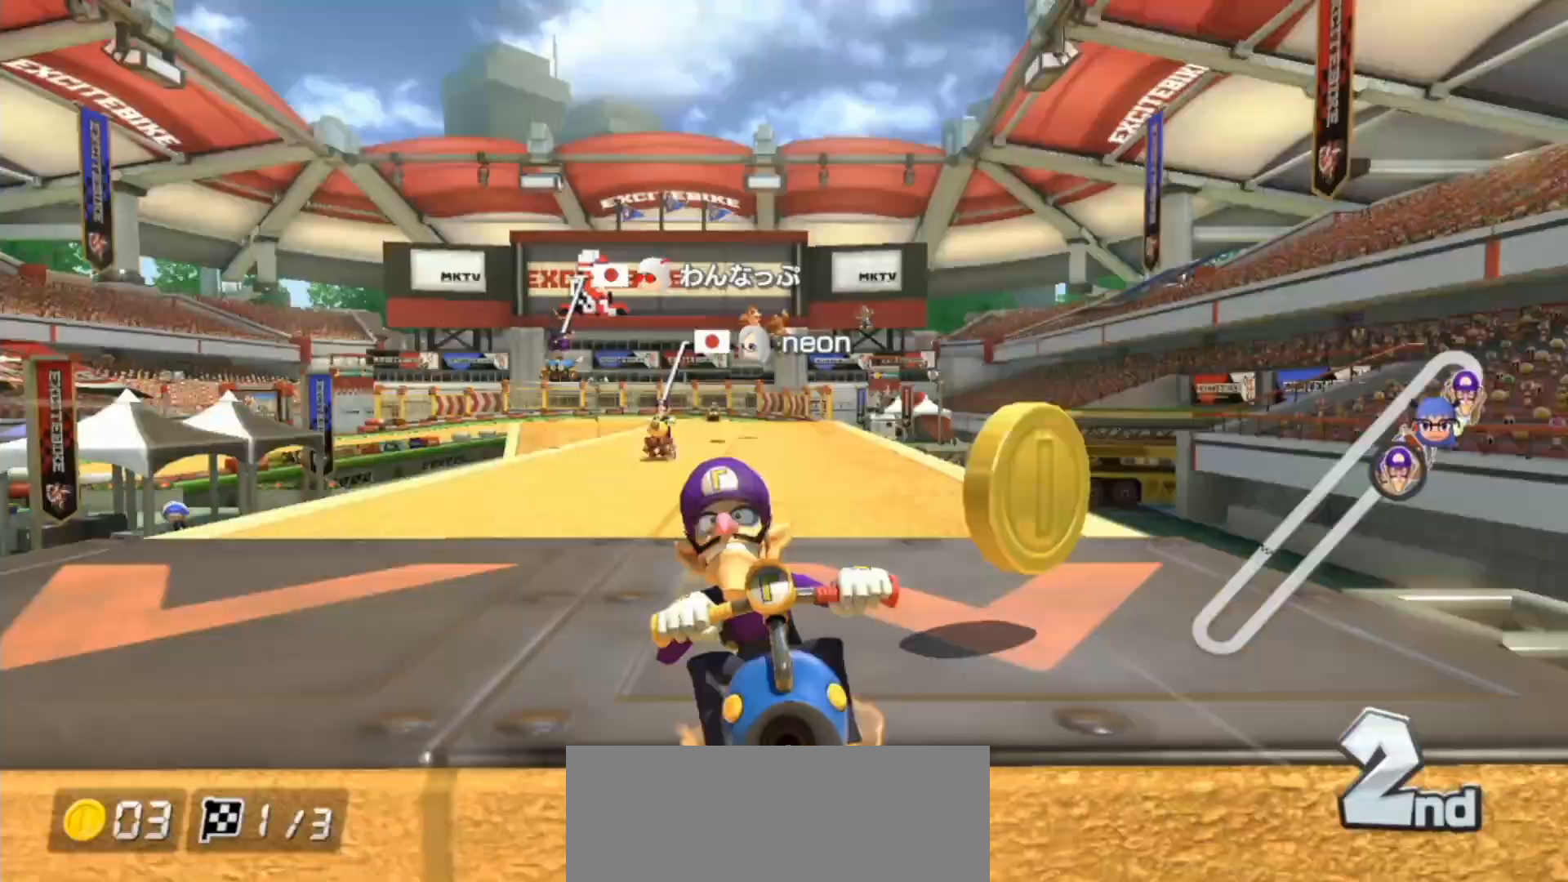
{"buttons": ["A"], "left_stick": "center", "right_stick": "center", "events": [[33, "X", "up"], [133, "left_stick", "left"], [217, "left_stick", "center"]]}
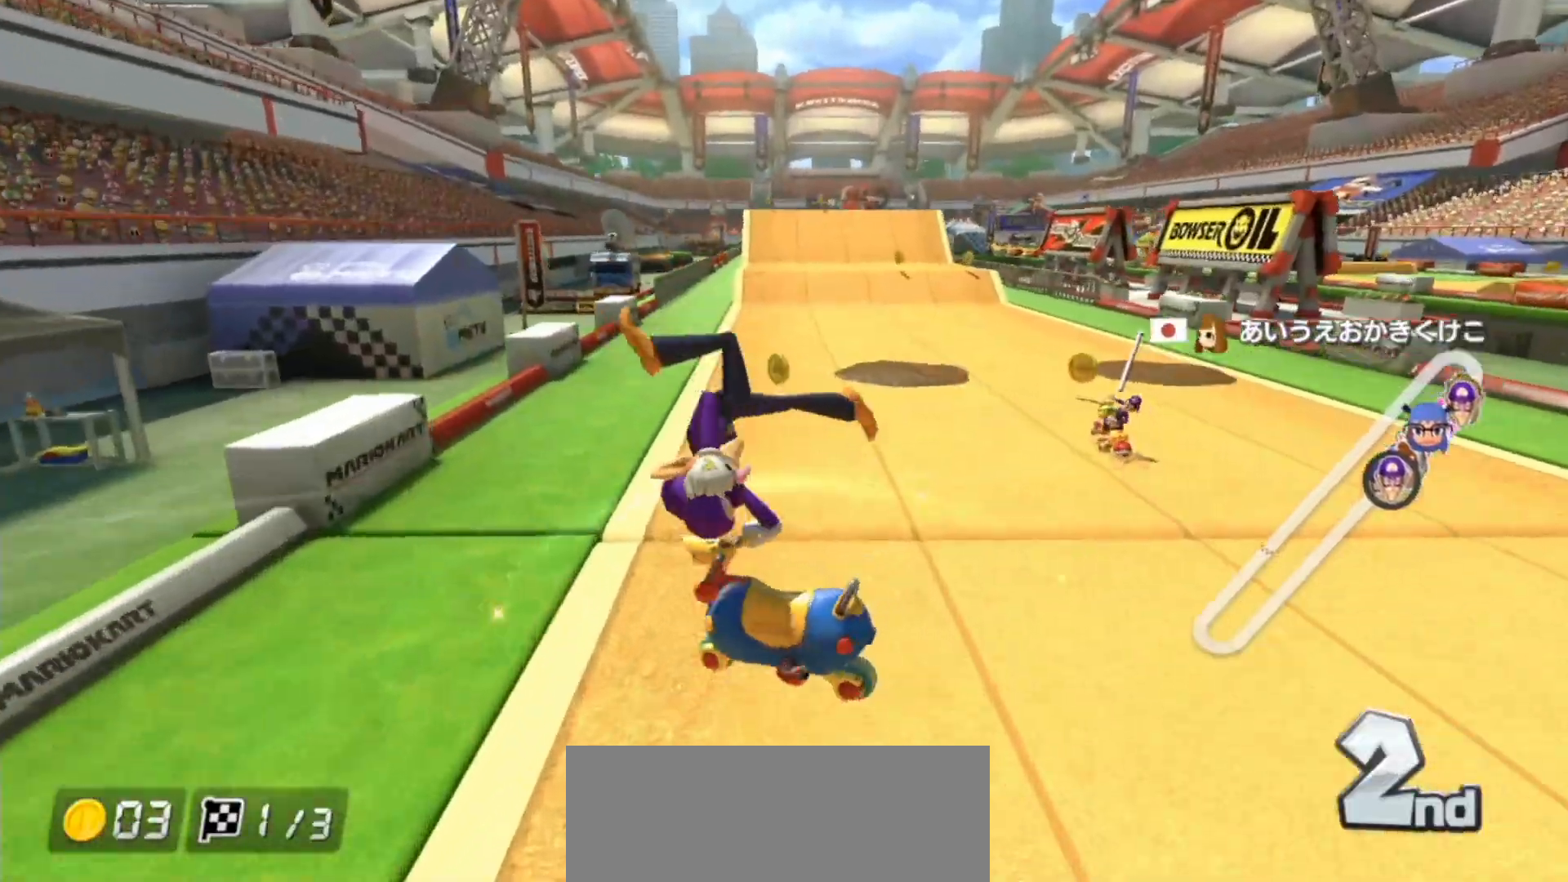
{"buttons": ["A"], "left_stick": "center", "right_stick": "center", "events": [[367, "left_stick", "left"], [450, "left_stick", "center"]]}